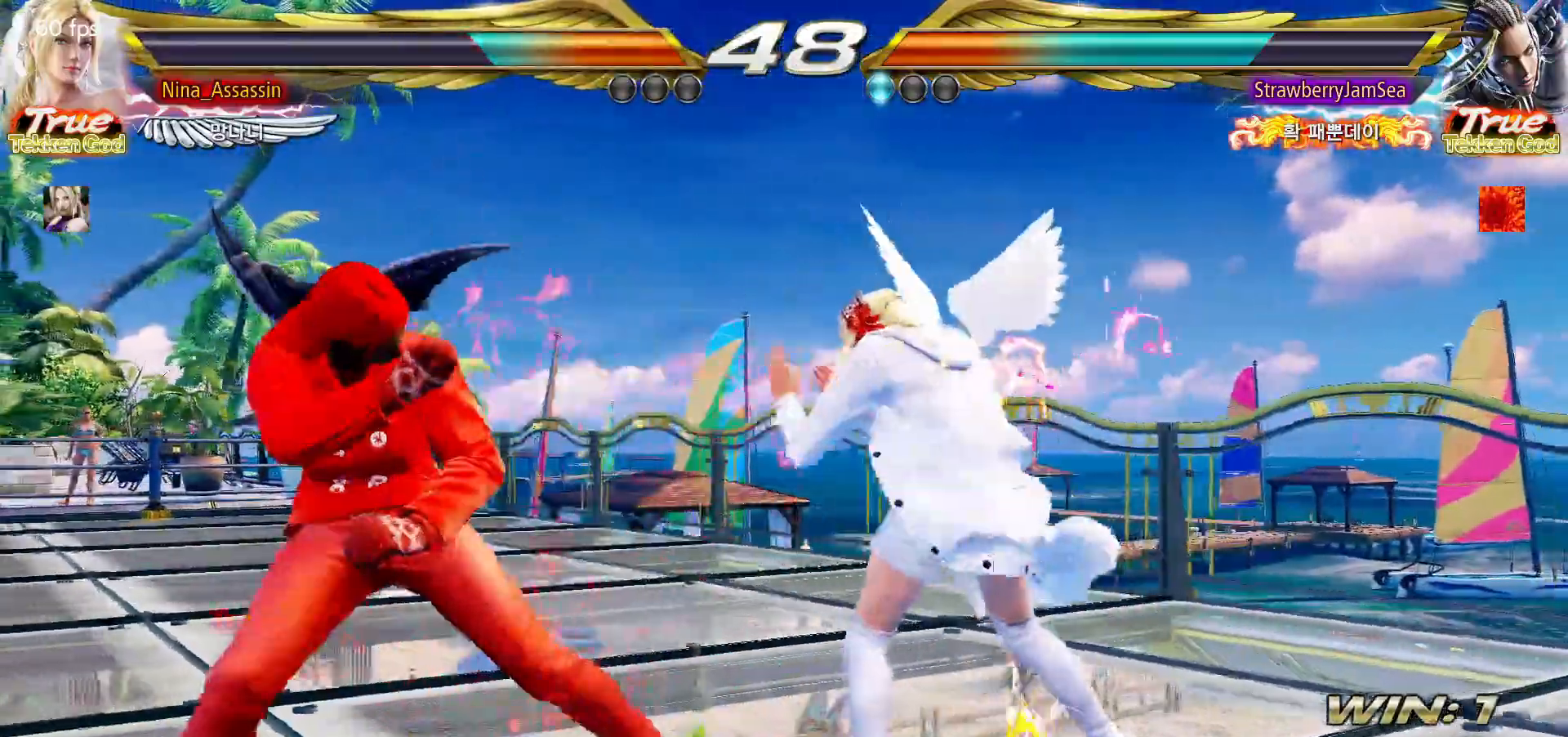
Gameplay with a controller (arcade stick); each line is a JSON object with the inputs held at the frame after it (dt_ms = milliseconds from this image to that frame). "events" lists button and stick changes between this image and that frame as [ms after this image, input, new state], when the widget could be followed in between. Not read: L3 R3.
{"dt_ms": 1000, "buttons": [], "left_stick": "center"}
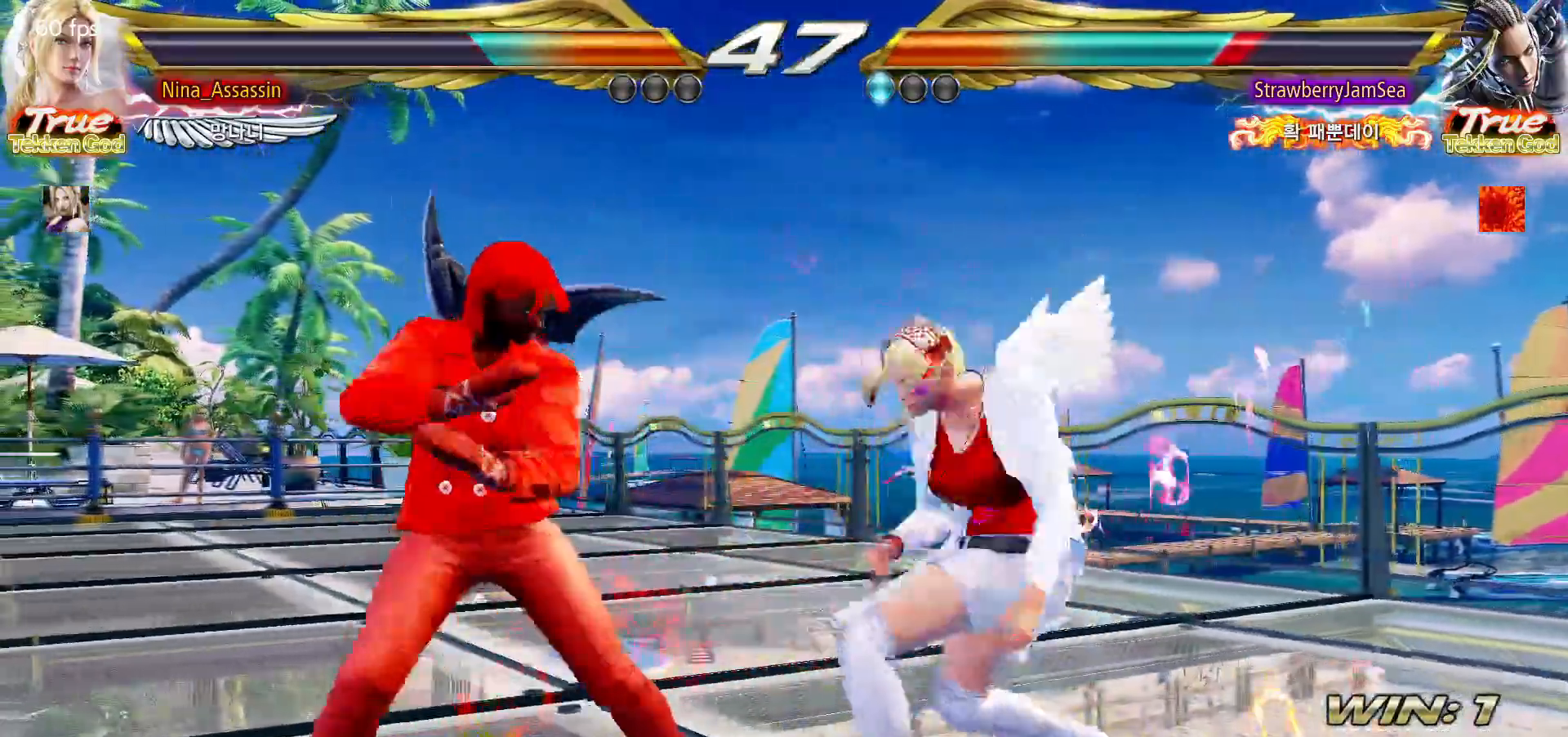
{"dt_ms": 1000, "buttons": [], "left_stick": "center"}
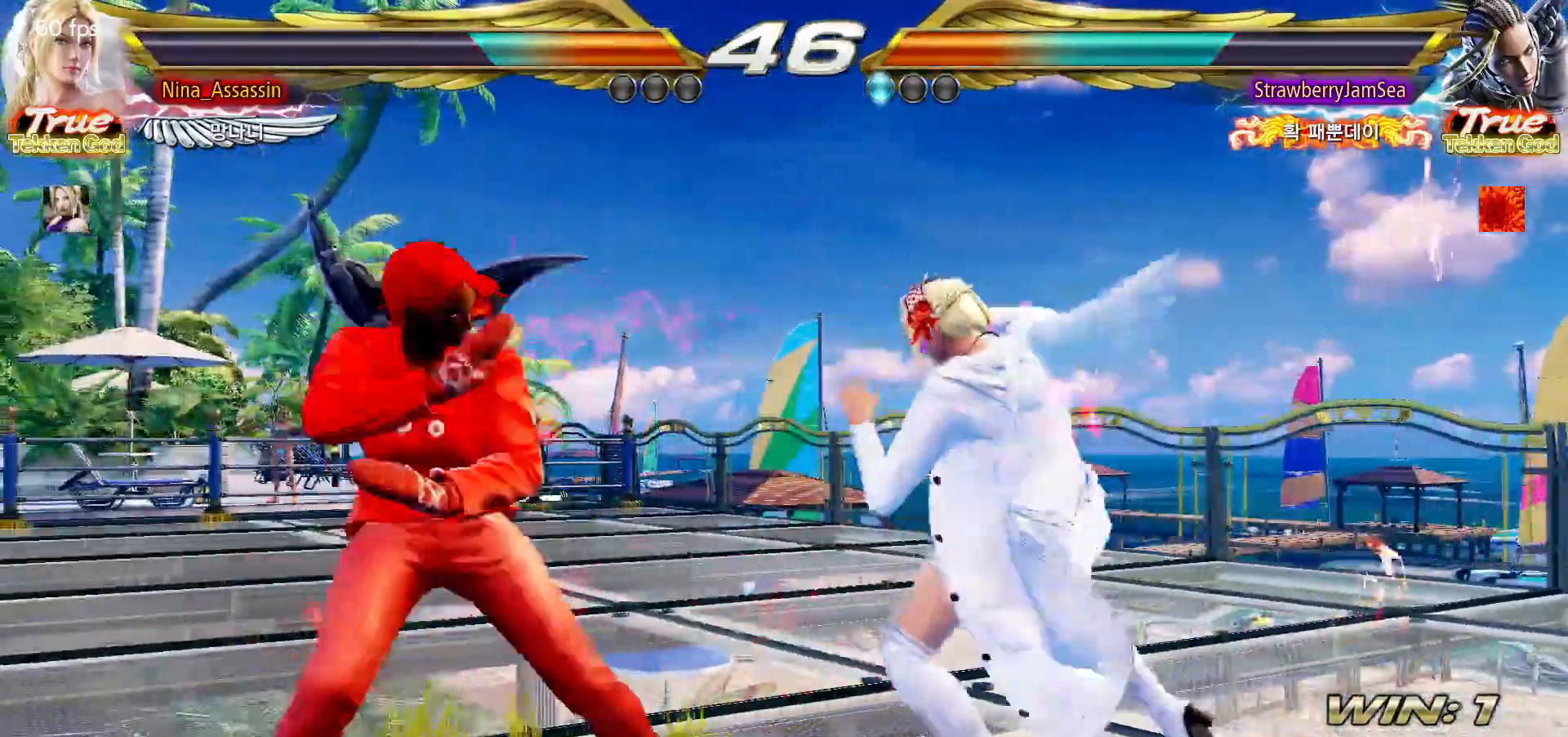
{"dt_ms": 500, "buttons": [], "left_stick": "center", "events": [[33, "TRIANGLE", "down"], [33, "left_stick", "down"], [117, "TRIANGLE", "up"], [150, "left_stick", "center"]]}
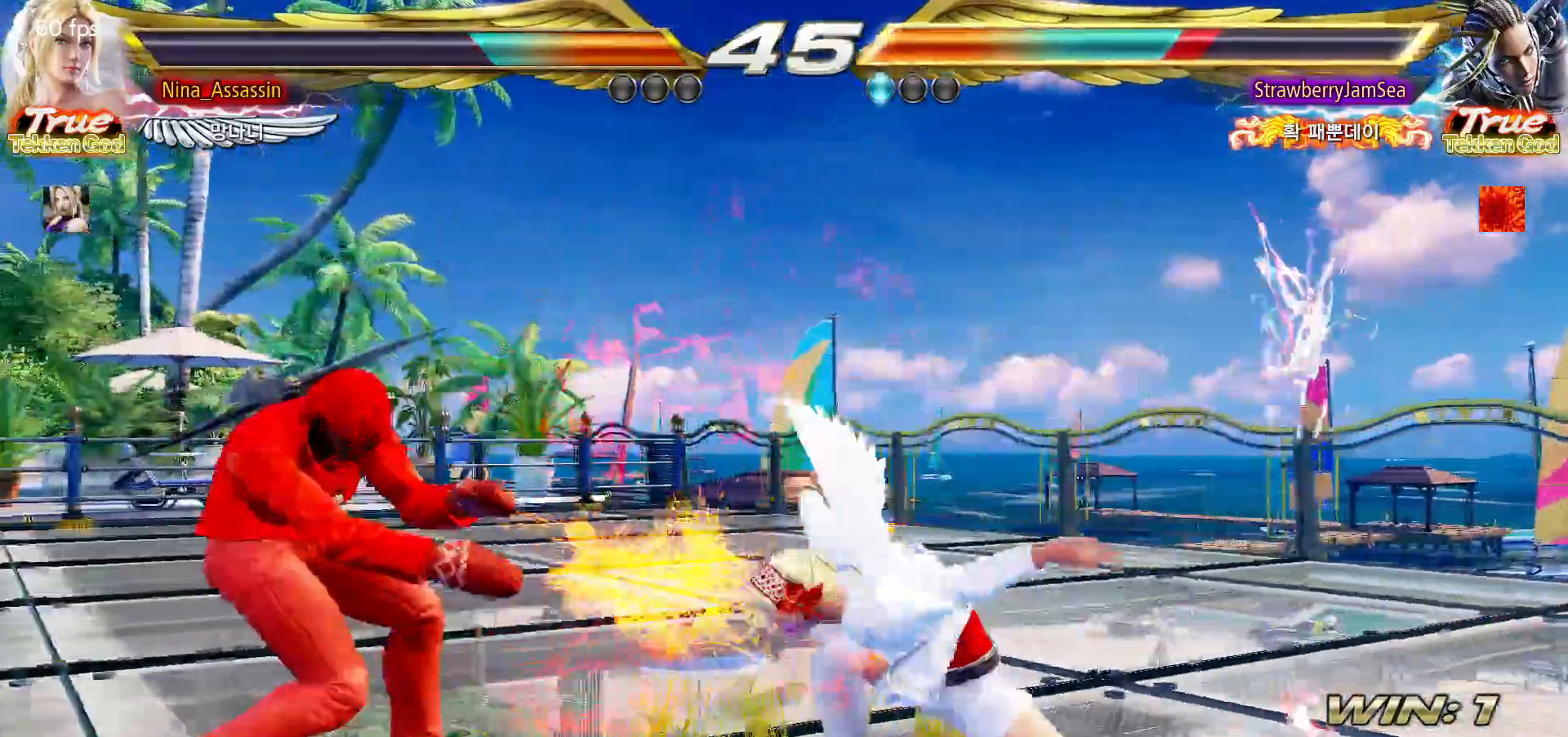
{"dt_ms": 500, "buttons": [], "left_stick": "right", "events": [[250, "CIRCLE", "down"], [333, "CIRCLE", "up"], [467, "left_stick", "right"]]}
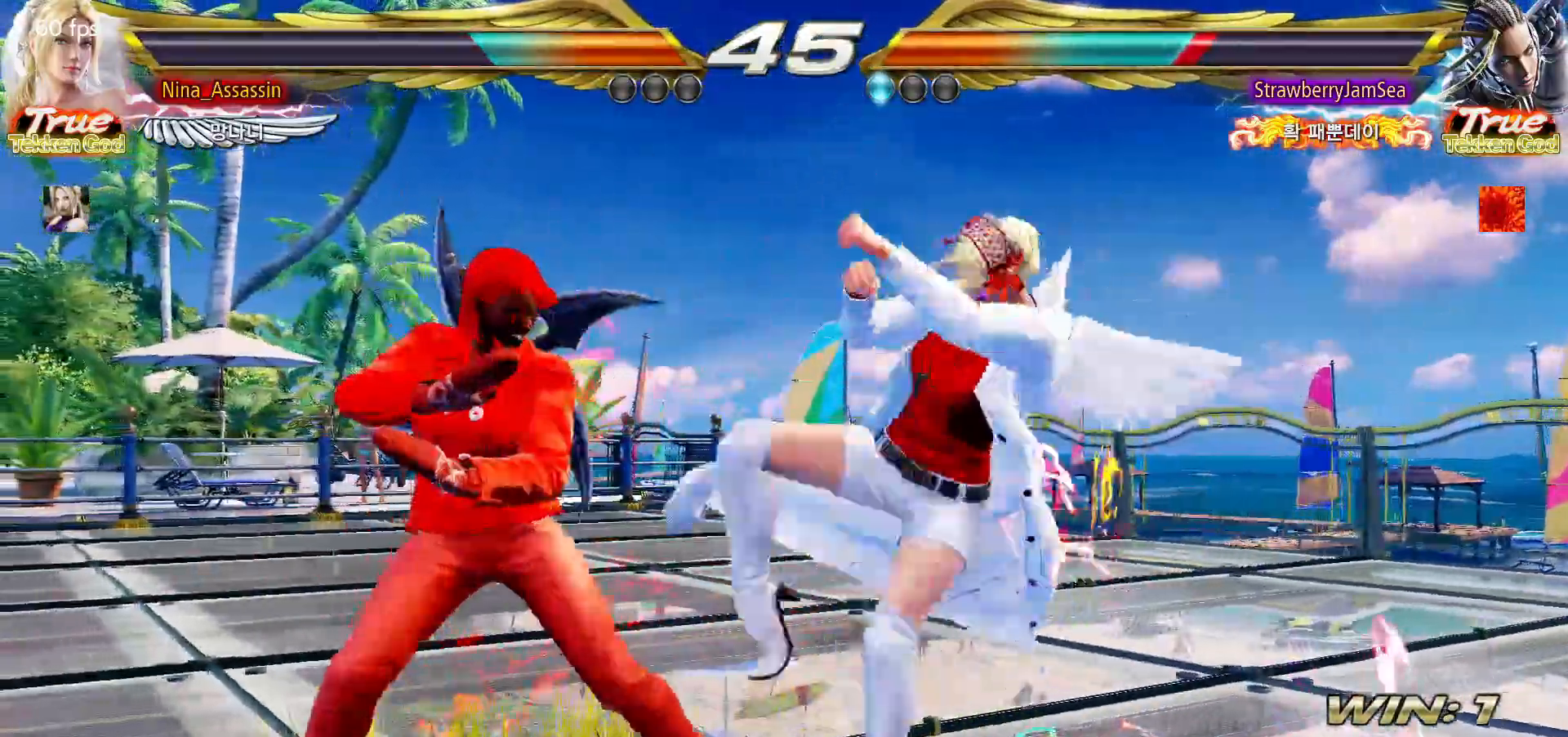
{"dt_ms": 500, "buttons": [], "left_stick": "up-left", "events": [[367, "left_stick", "up-left"], [400, "SQUARE", "down"], [467, "SQUARE", "up"]]}
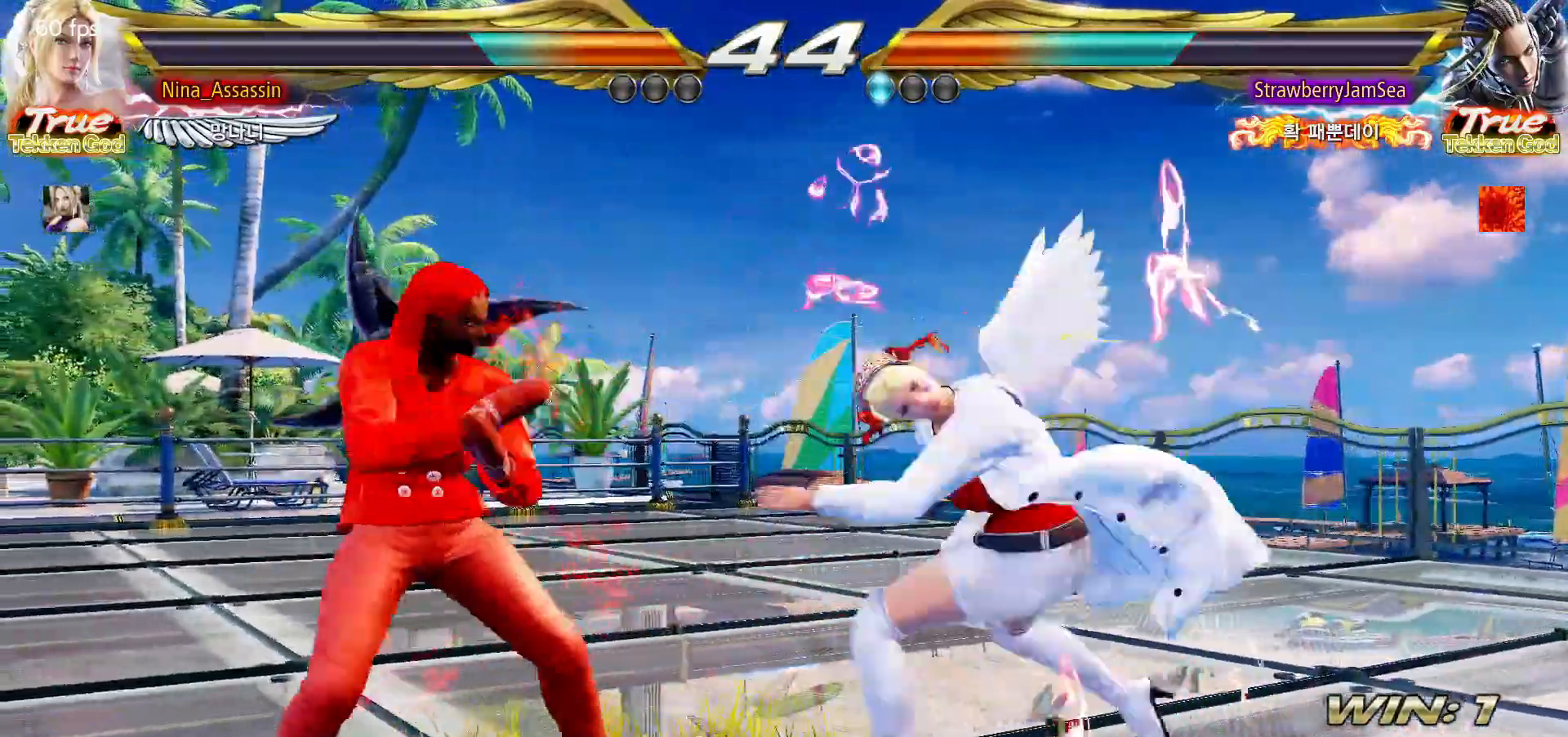
{"dt_ms": 500, "buttons": [], "left_stick": "center", "events": [[17, "SQUARE", "down"], [67, "SQUARE", "up"], [83, "left_stick", "center"], [100, "SQUARE", "down"], [150, "SQUARE", "up"], [183, "SQUARE", "down"], [233, "SQUARE", "up"], [267, "SQUARE", "down"], [300, "SQUARE", "up"]]}
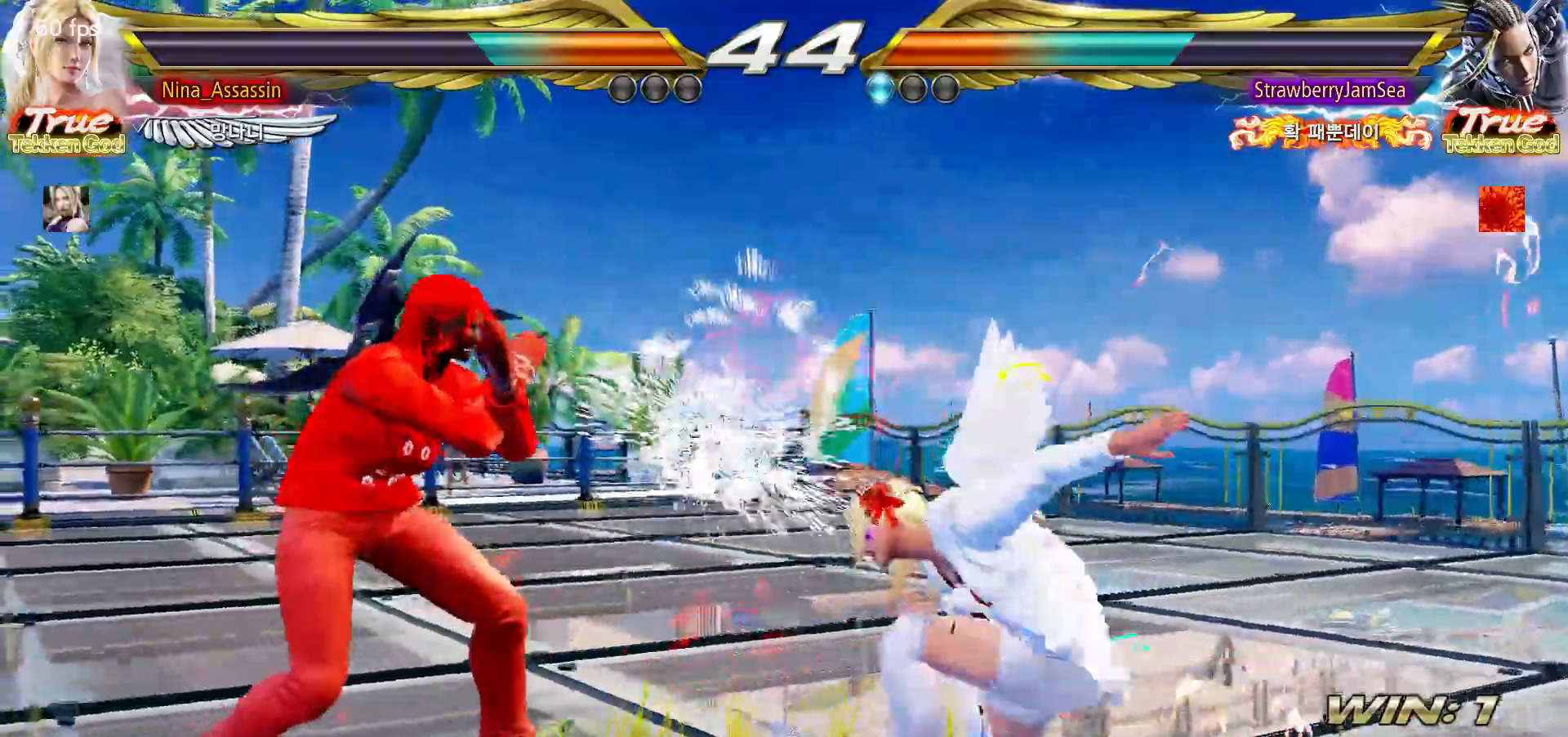
{"dt_ms": 500, "buttons": [], "left_stick": "right", "events": [[117, "left_stick", "up"], [200, "left_stick", "center"], [400, "left_stick", "right"]]}
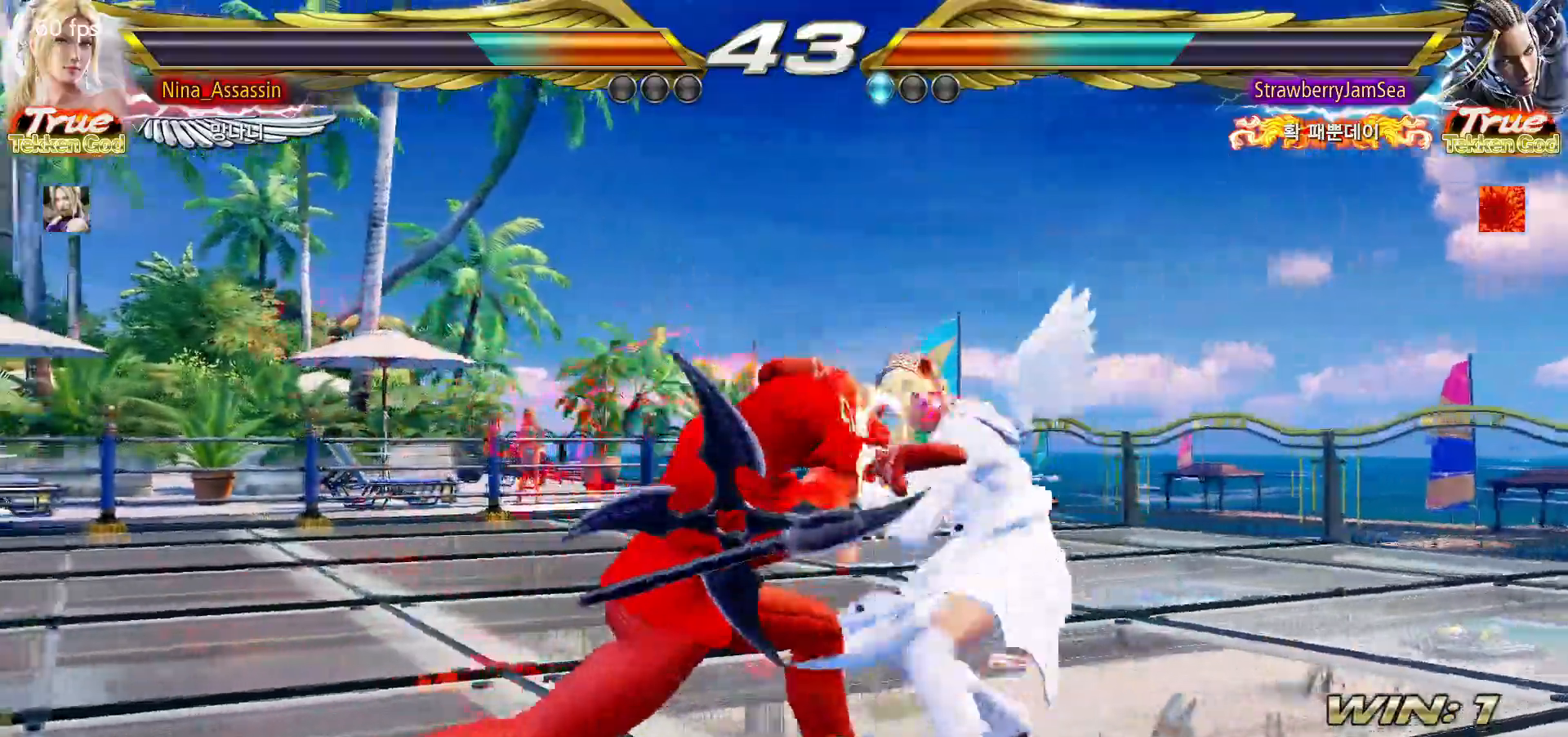
{"dt_ms": 1000, "buttons": [], "left_stick": "center"}
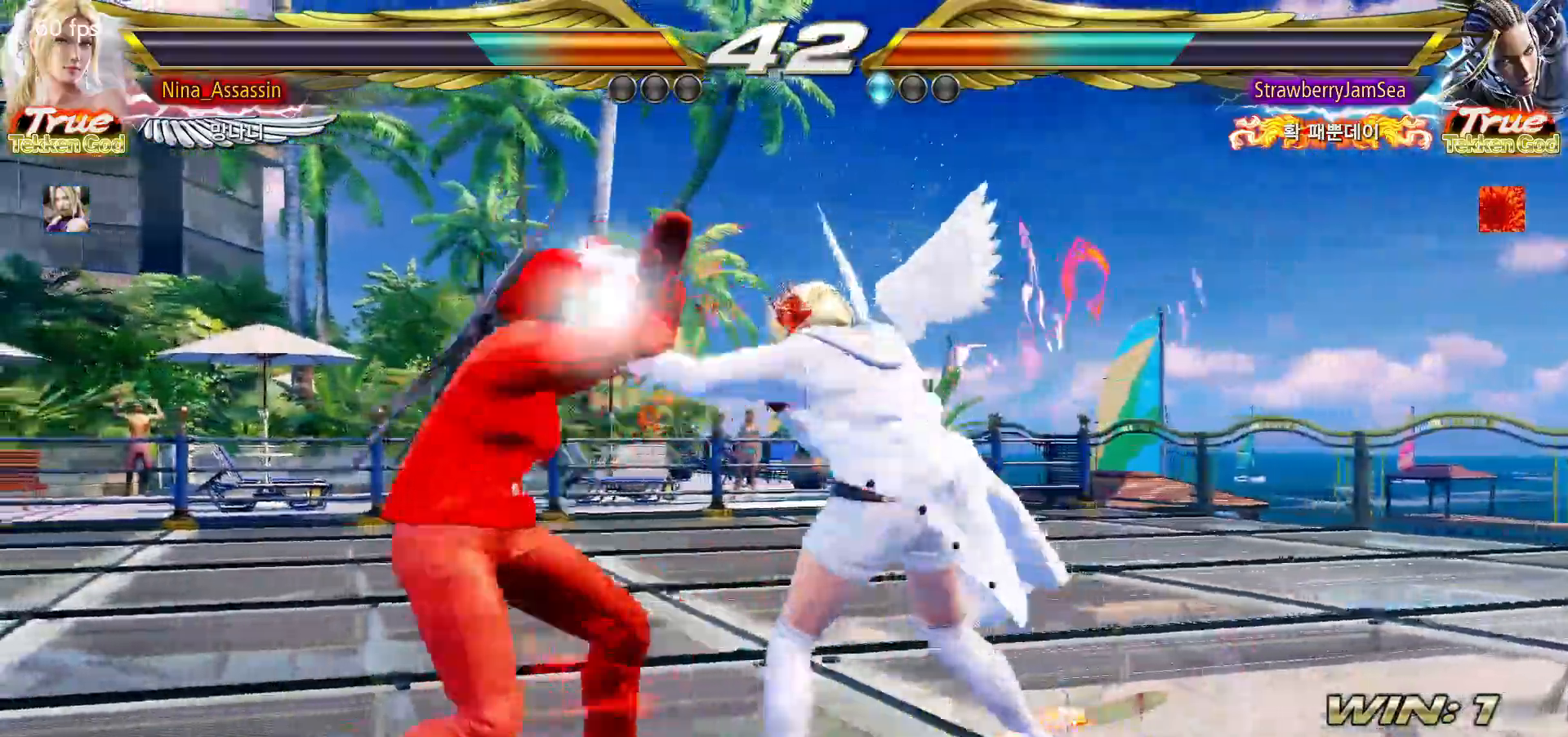
{"dt_ms": 500, "buttons": [], "left_stick": "center", "events": [[300, "SQUARE", "down"], [300, "left_stick", "left"], [367, "SQUARE", "up"], [400, "TRIANGLE", "down"], [450, "left_stick", "center"], [500, "TRIANGLE", "up"]]}
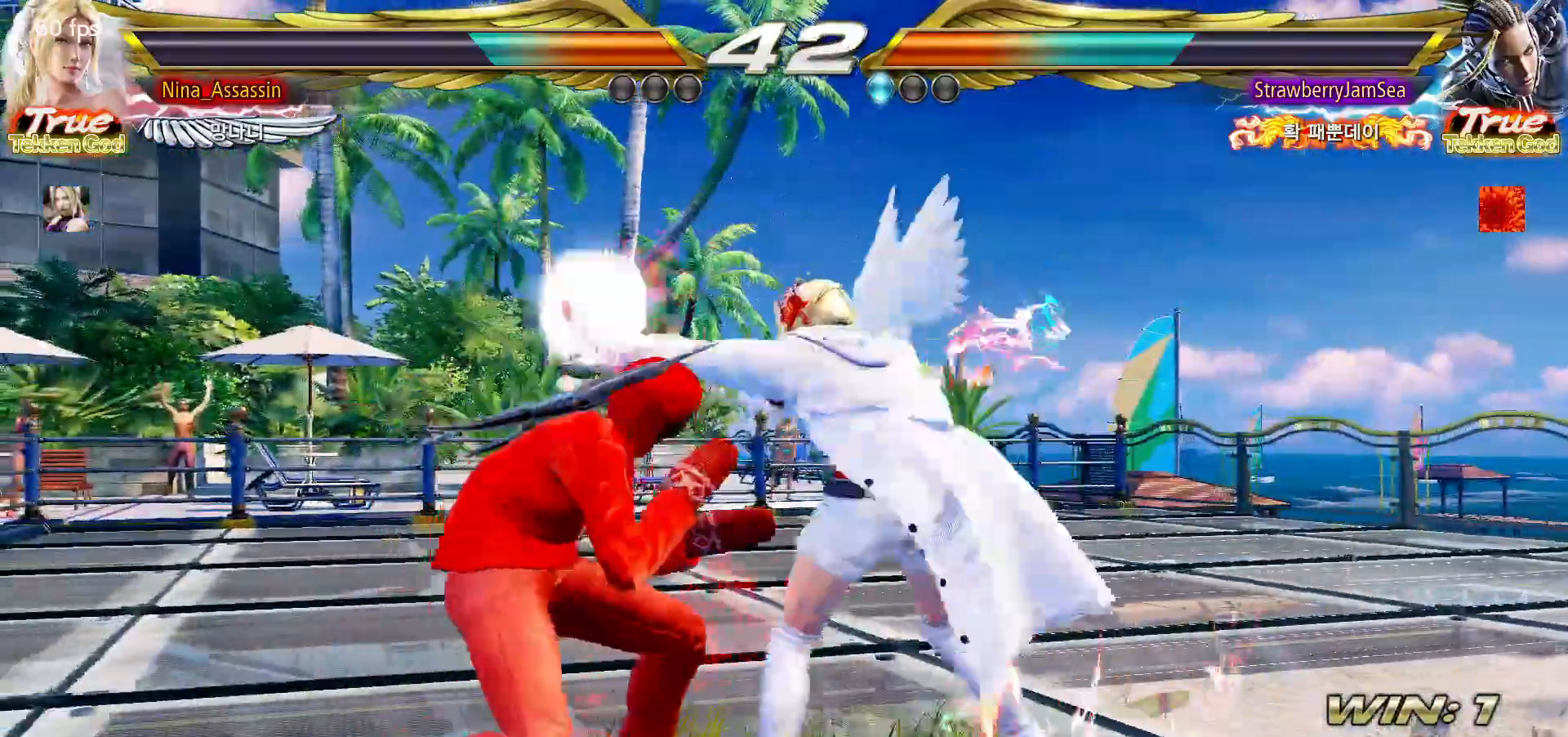
{"dt_ms": 500, "buttons": [], "left_stick": "down-left", "events": [[383, "left_stick", "down-left"], [433, "SQUARE", "down"], [500, "SQUARE", "up"]]}
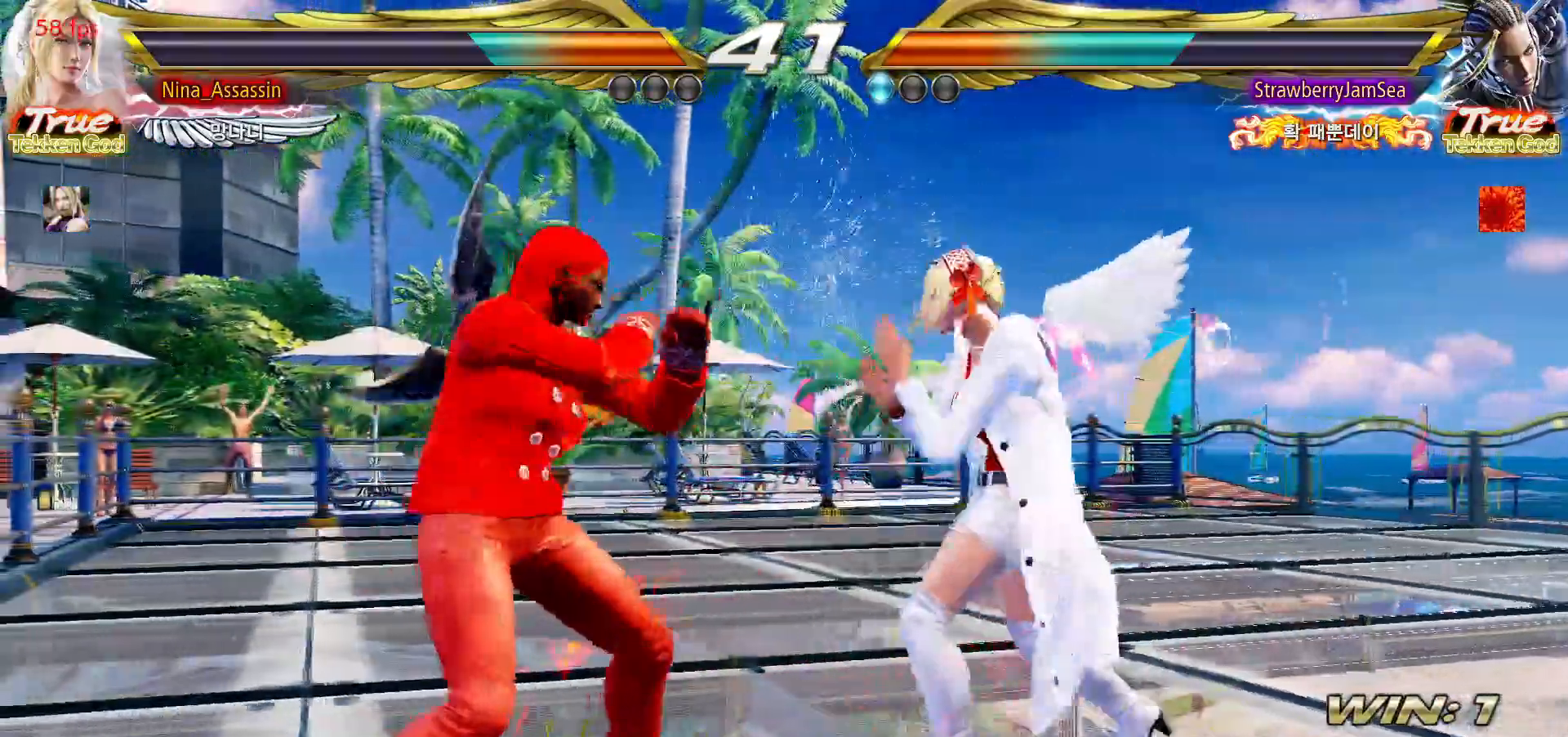
{"dt_ms": 500, "buttons": [], "left_stick": "right", "events": [[67, "TRIANGLE", "down"], [67, "left_stick", "center"], [150, "TRIANGLE", "up"], [467, "left_stick", "right"]]}
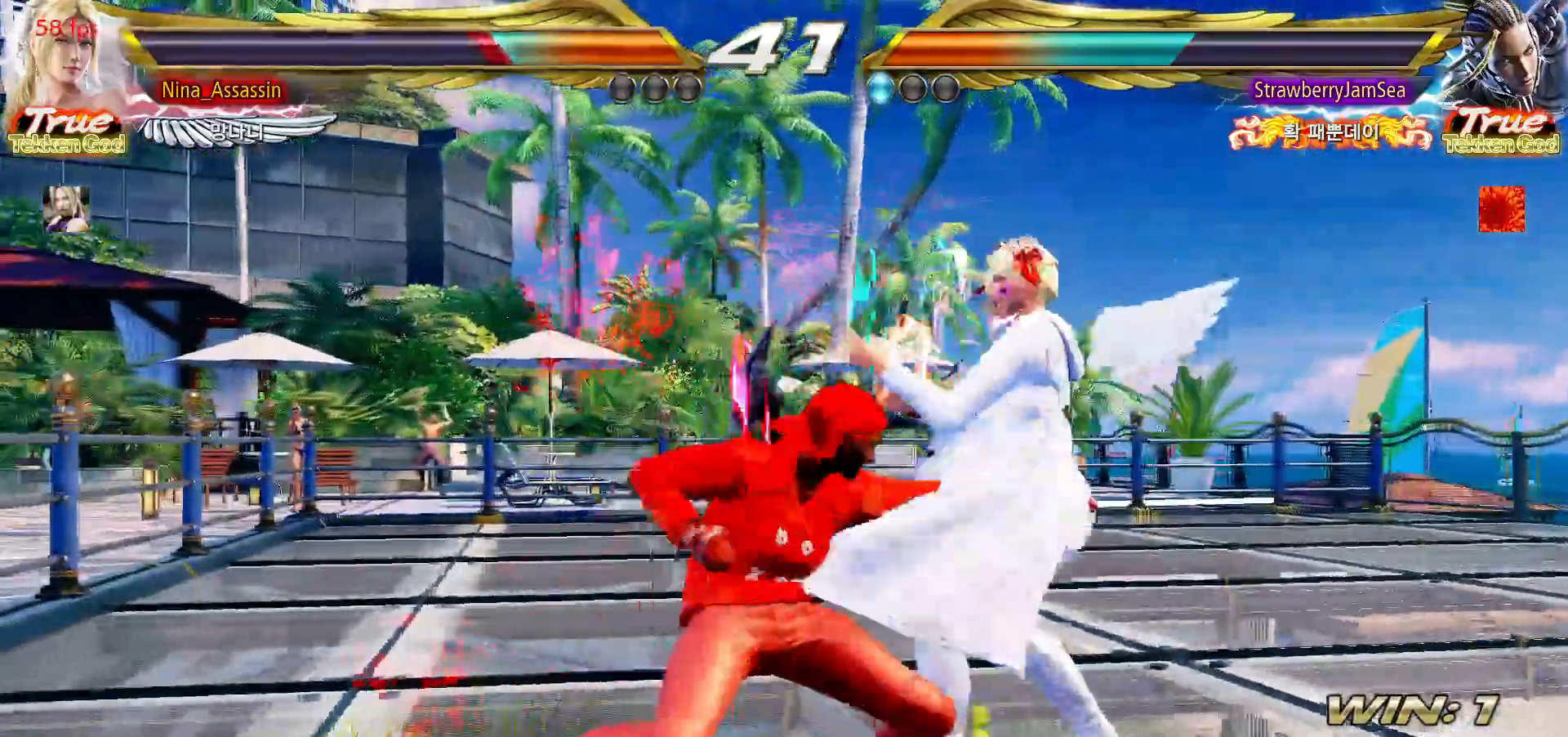
{"dt_ms": 500, "buttons": [], "left_stick": "center", "events": [[500, "left_stick", "center"]]}
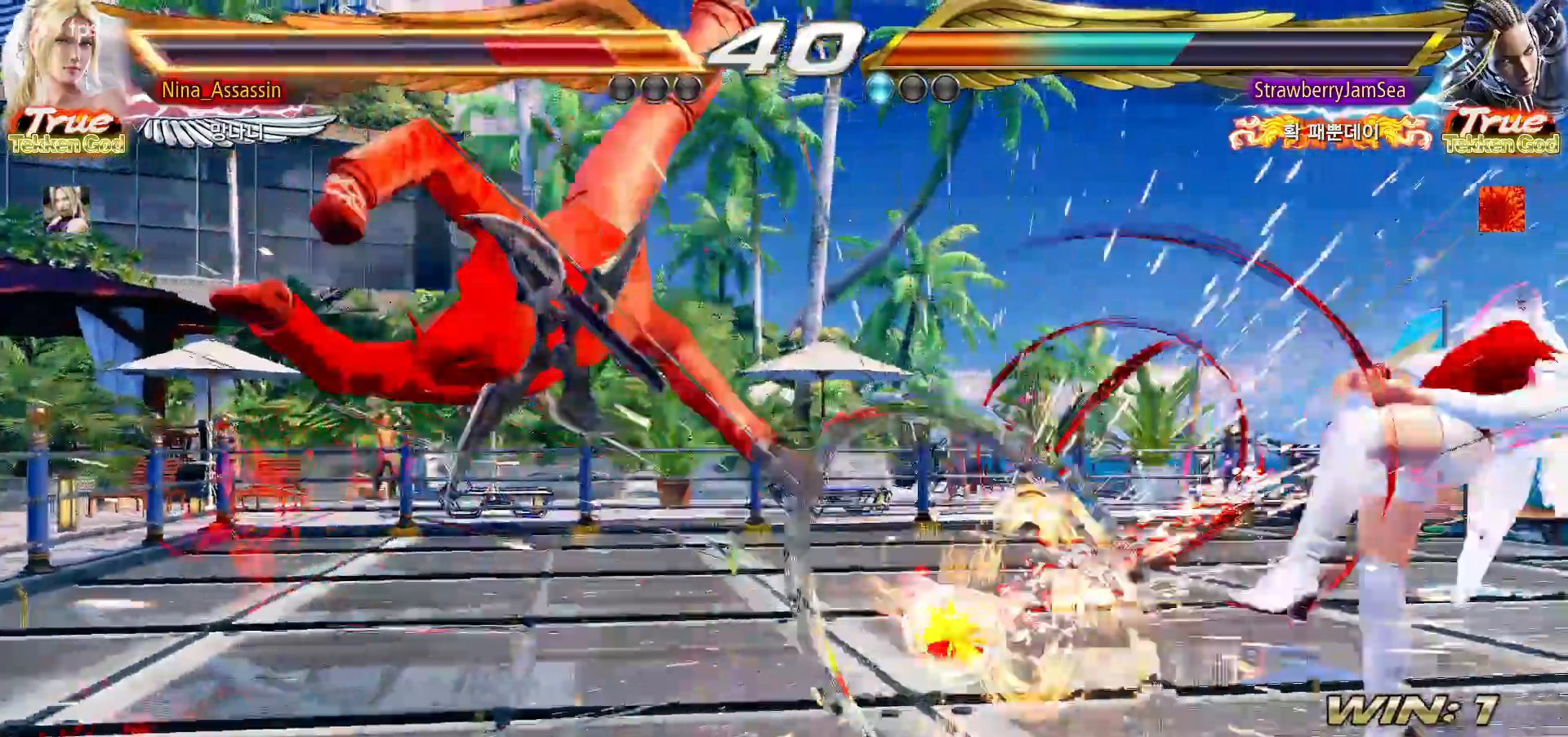
{"dt_ms": 1000, "buttons": [], "left_stick": "center"}
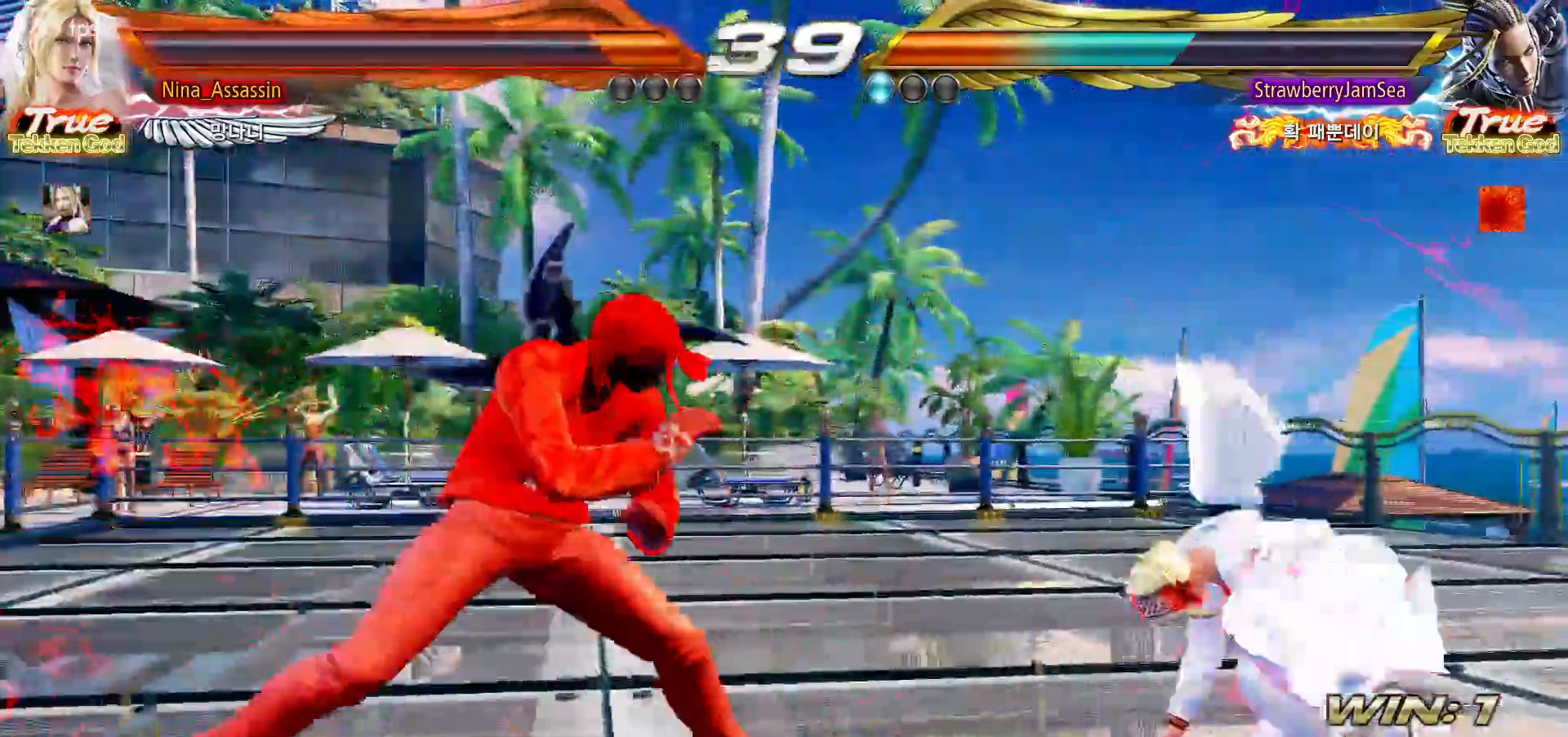
{"dt_ms": 500, "buttons": [], "left_stick": "right", "events": [[50, "CIRCLE", "down"], [133, "CIRCLE", "up"], [283, "left_stick", "right"]]}
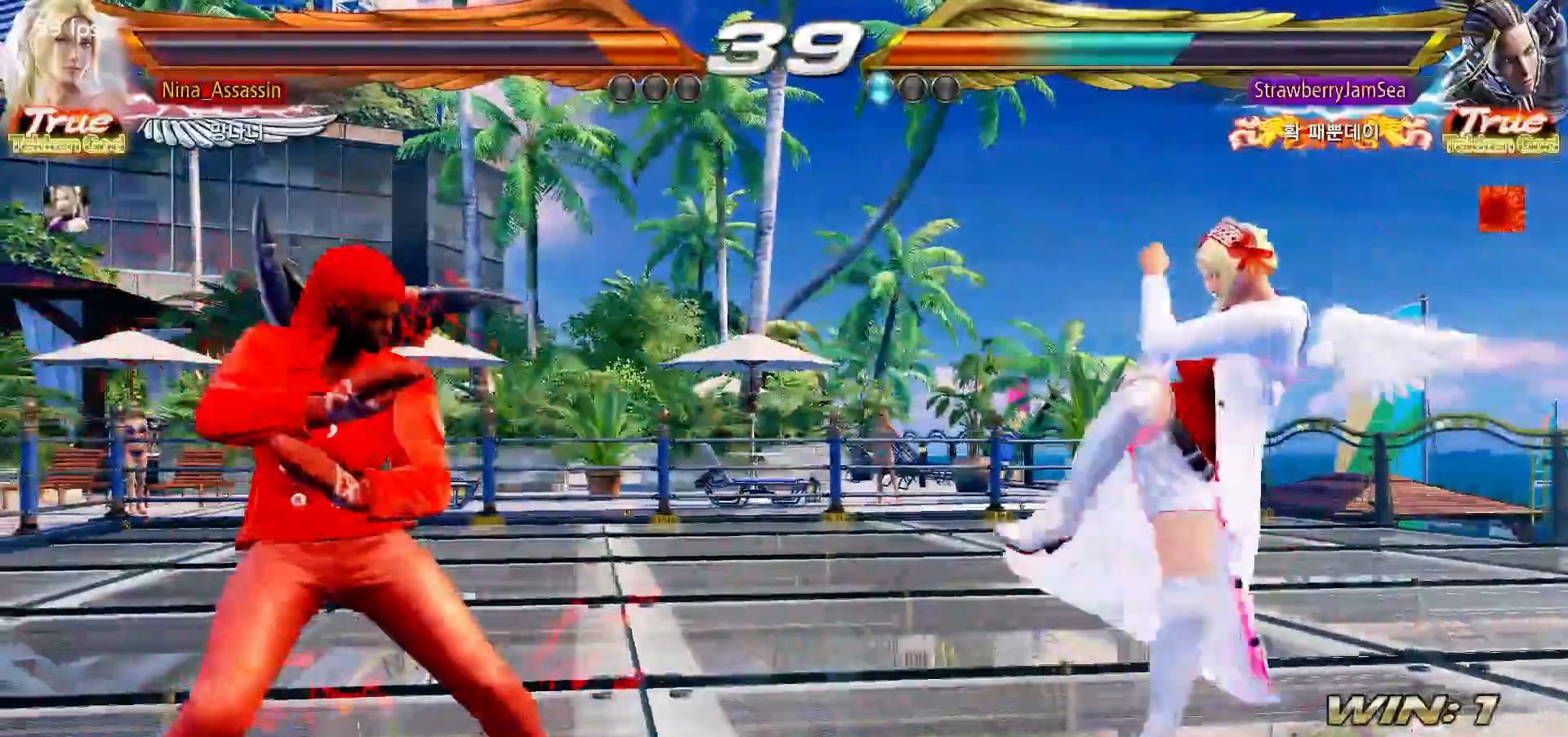
{"dt_ms": 500, "buttons": [], "left_stick": "right", "events": []}
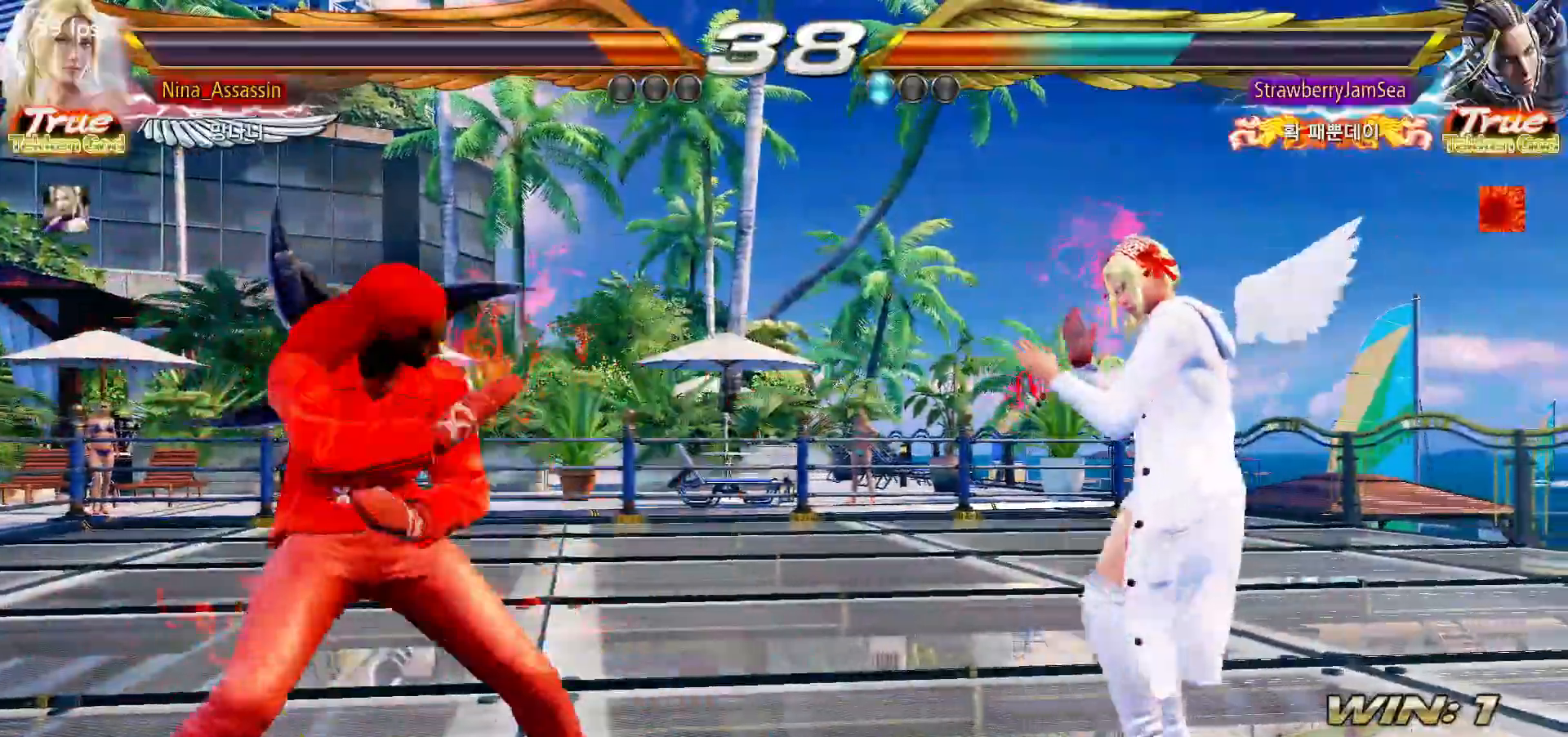
{"dt_ms": 500, "buttons": [], "left_stick": "center", "events": [[33, "left_stick", "down-right"], [283, "left_stick", "center"], [350, "left_stick", "right"], [450, "left_stick", "center"]]}
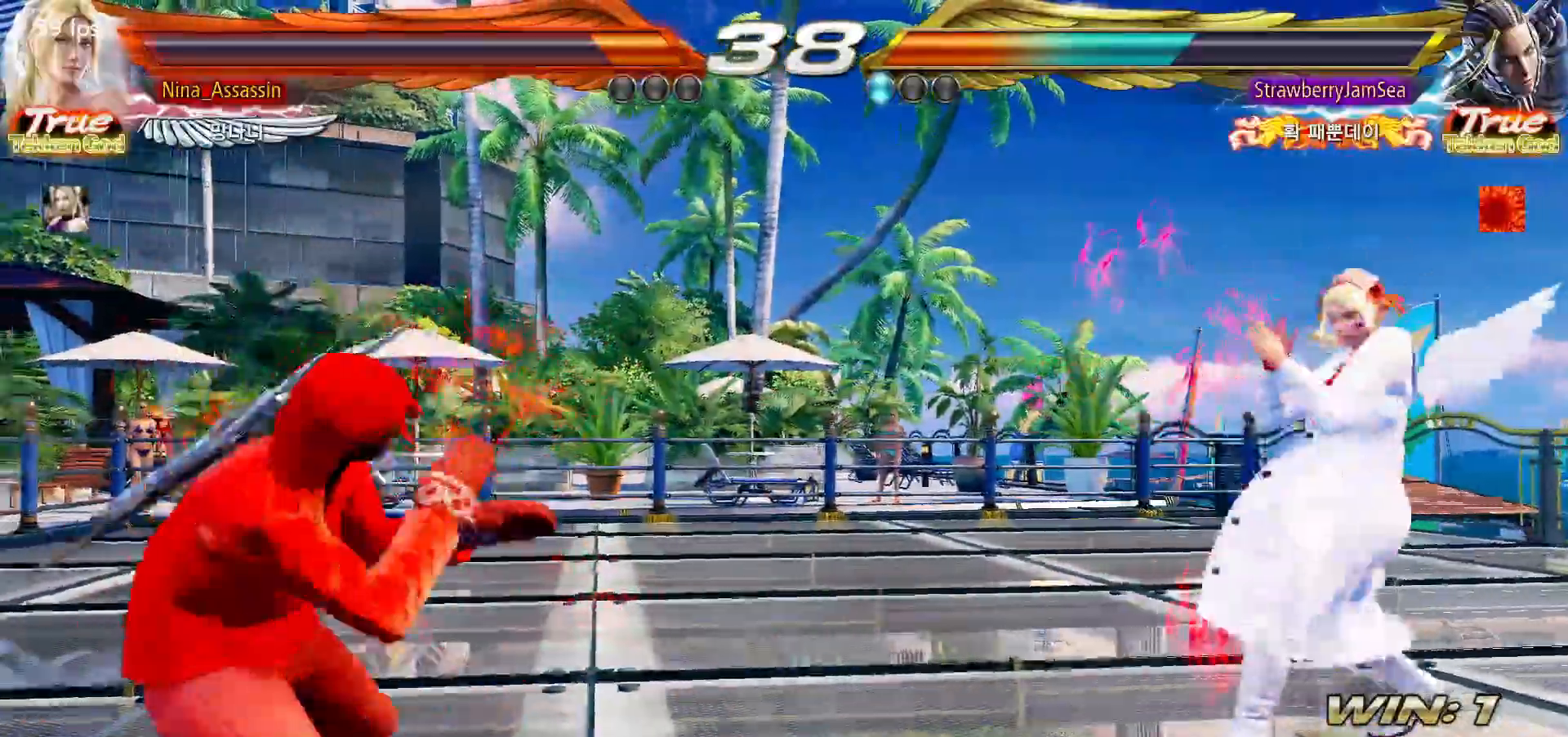
{"dt_ms": 500, "buttons": [], "left_stick": "right", "events": [[33, "left_stick", "down"], [83, "left_stick", "center"], [217, "SQUARE", "down"], [283, "SQUARE", "up"], [367, "left_stick", "right"]]}
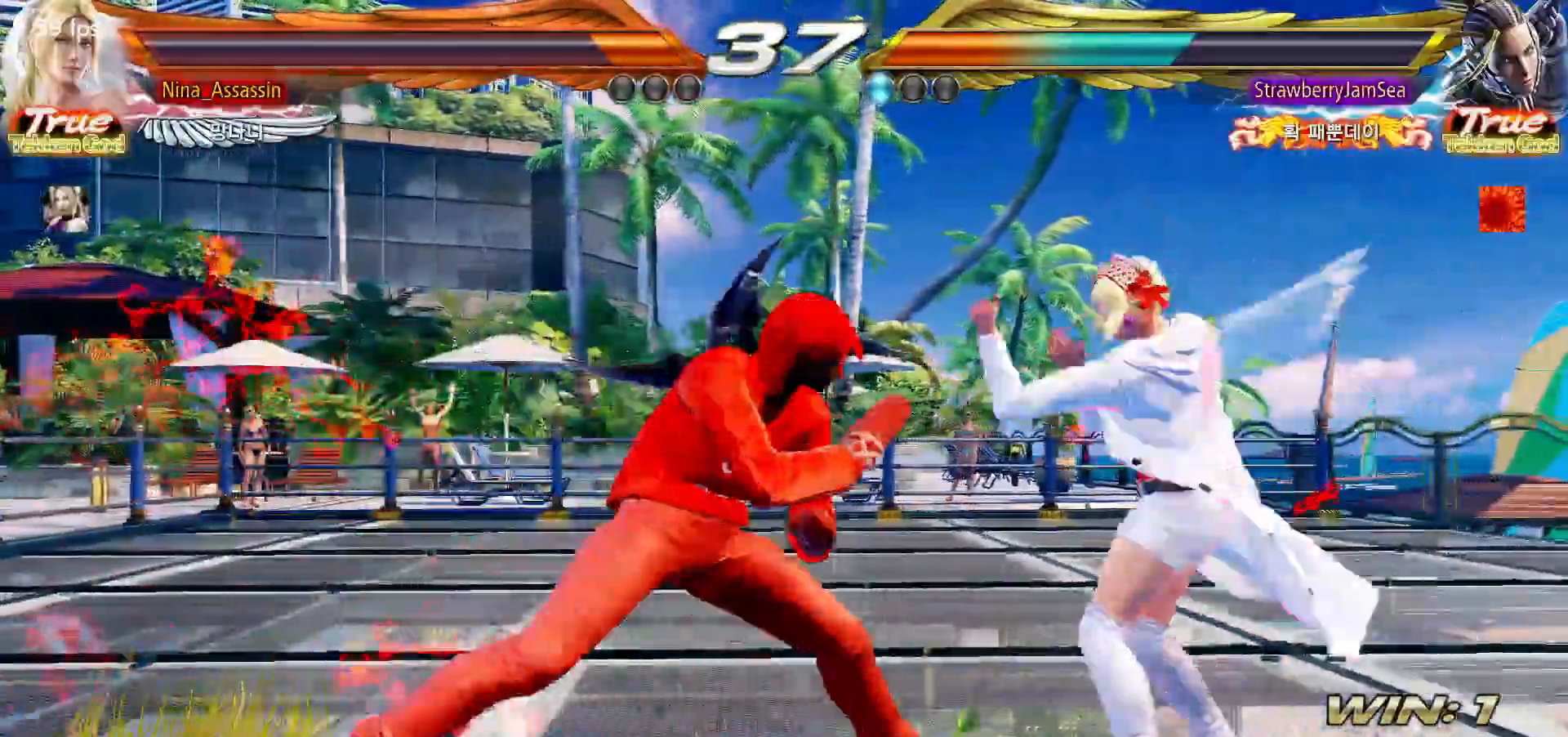
{"dt_ms": 500, "buttons": [], "left_stick": "right", "events": [[17, "left_stick", "center"], [100, "left_stick", "right"], [183, "left_stick", "center"], [250, "left_stick", "right"]]}
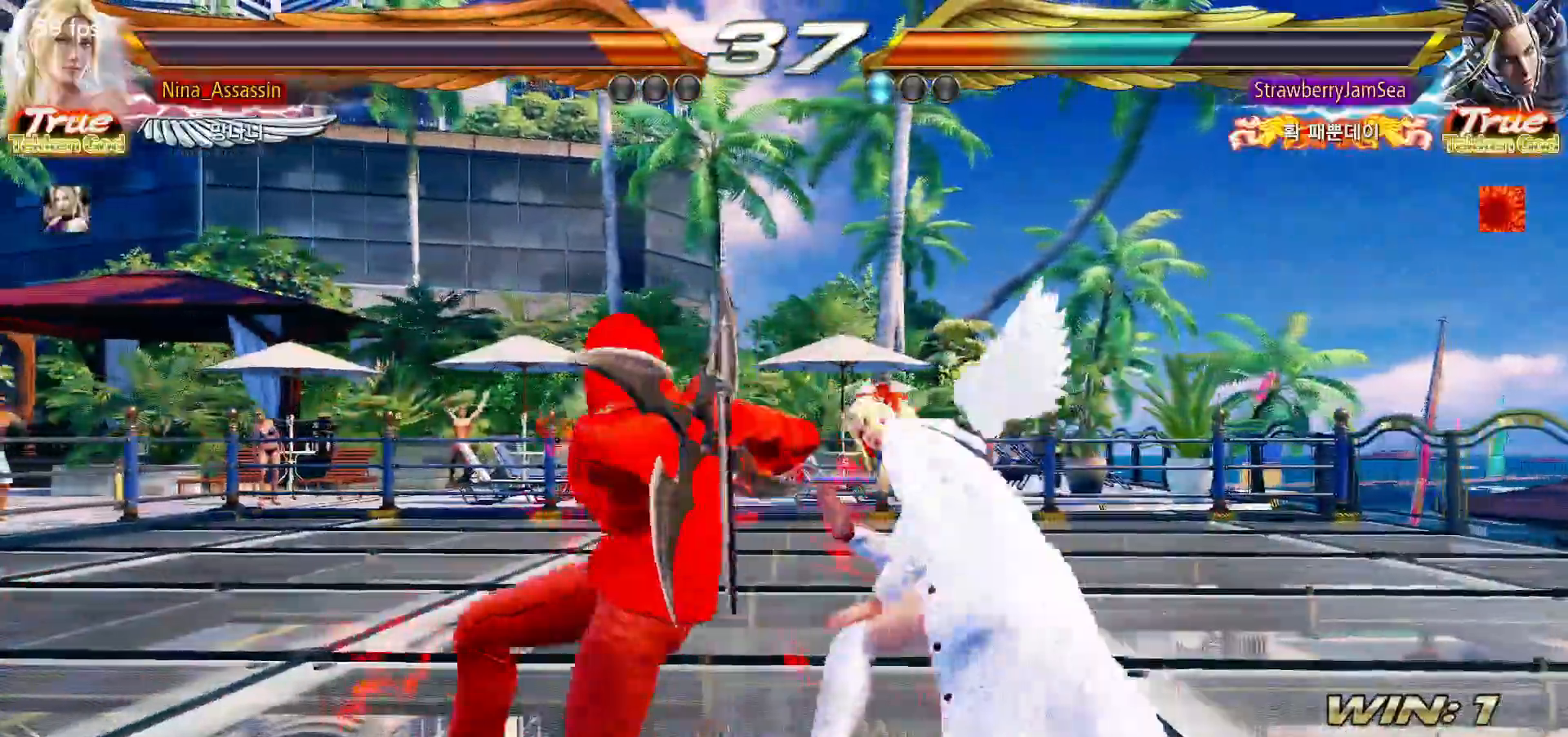
{"dt_ms": 500, "buttons": [], "left_stick": "center", "events": [[67, "left_stick", "center"], [83, "SQUARE", "down"], [150, "SQUARE", "up"]]}
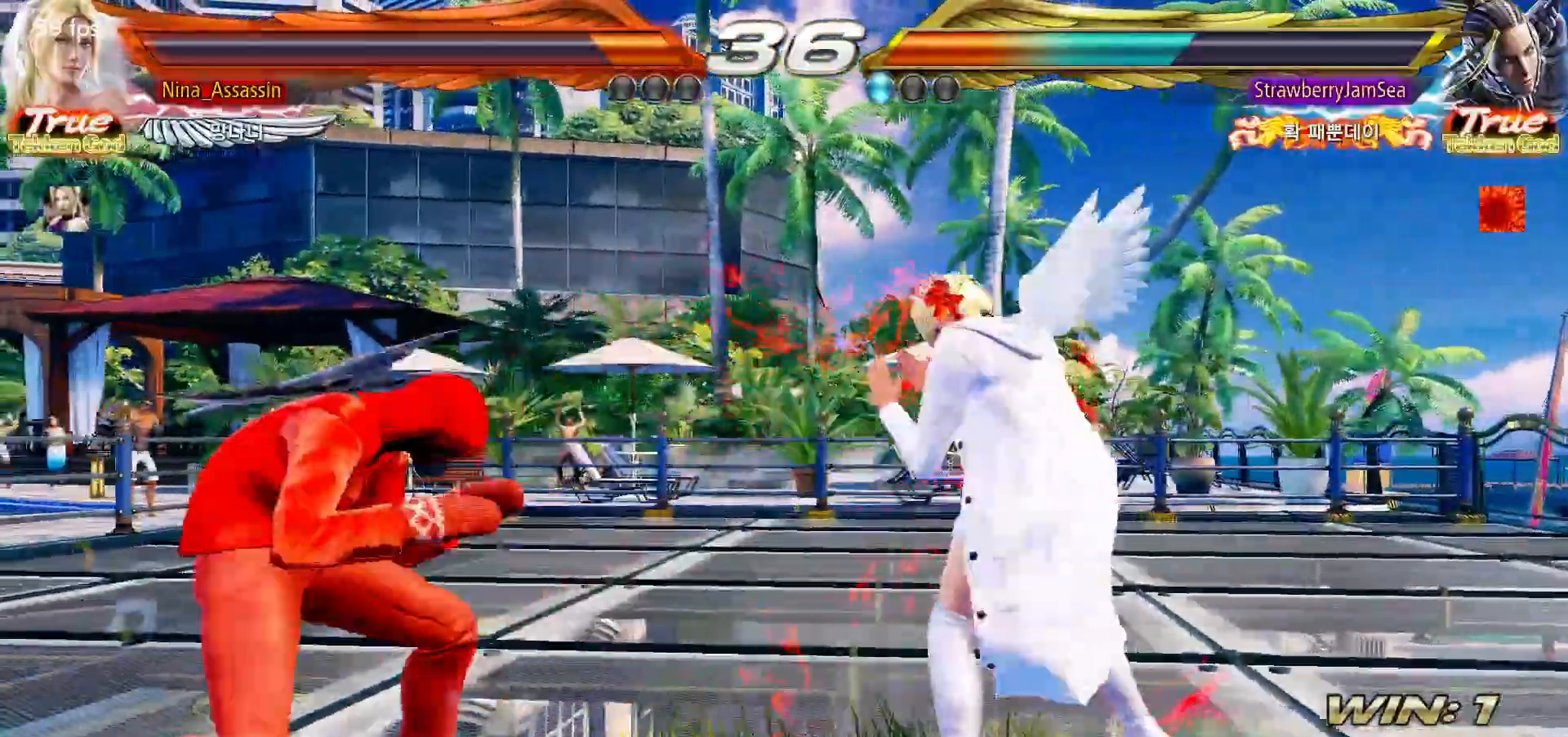
{"dt_ms": 500, "buttons": [], "left_stick": "center", "events": [[67, "left_stick", "right"], [200, "left_stick", "center"], [250, "left_stick", "right"], [383, "left_stick", "down"], [450, "left_stick", "center"]]}
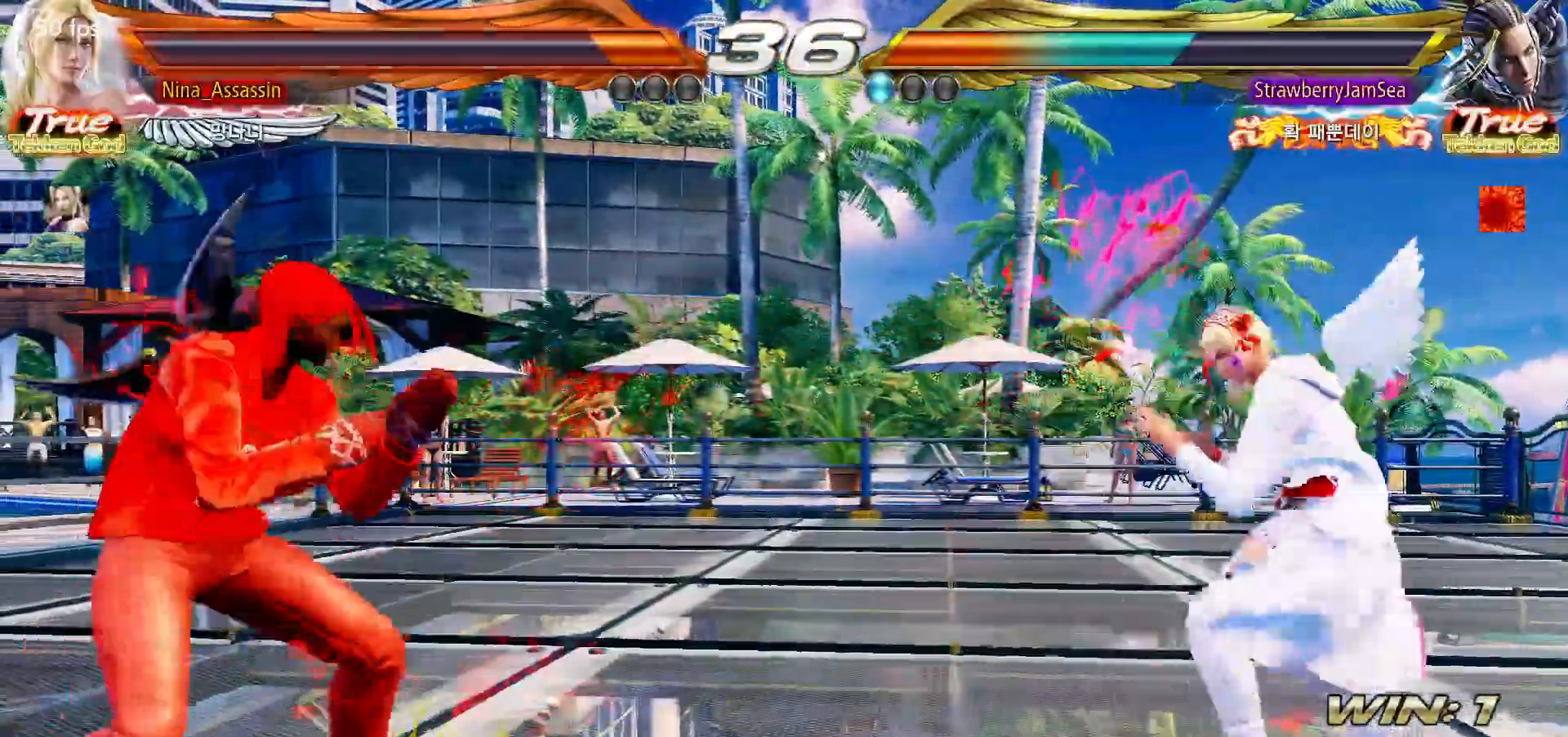
{"dt_ms": 500, "buttons": [], "left_stick": "right", "events": [[100, "SQUARE", "down"], [167, "SQUARE", "up"], [267, "left_stick", "right"]]}
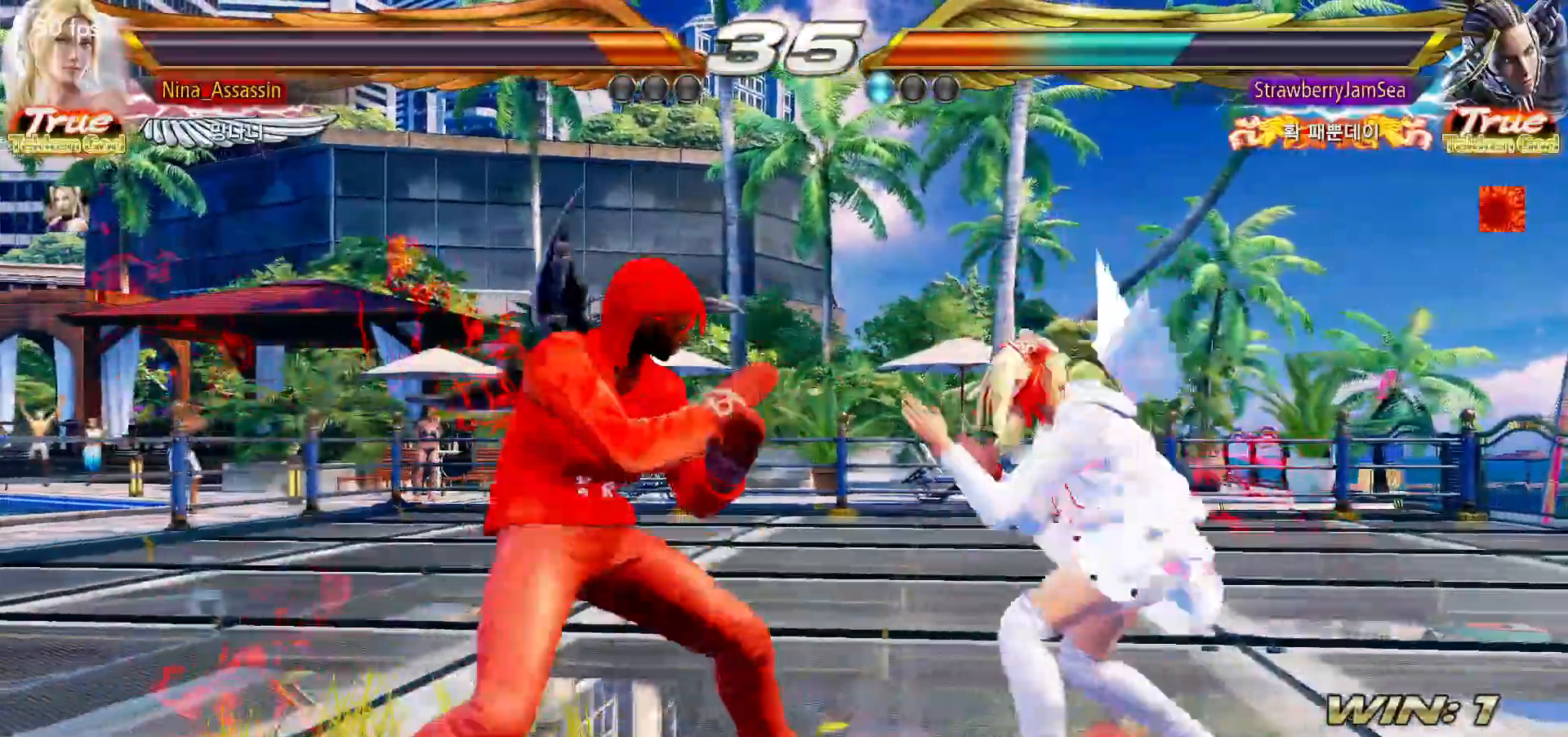
{"dt_ms": 500, "buttons": [], "left_stick": "center", "events": [[83, "left_stick", "center"], [150, "left_stick", "right"], [283, "left_stick", "center"], [433, "SQUARE", "down"], [483, "SQUARE", "up"]]}
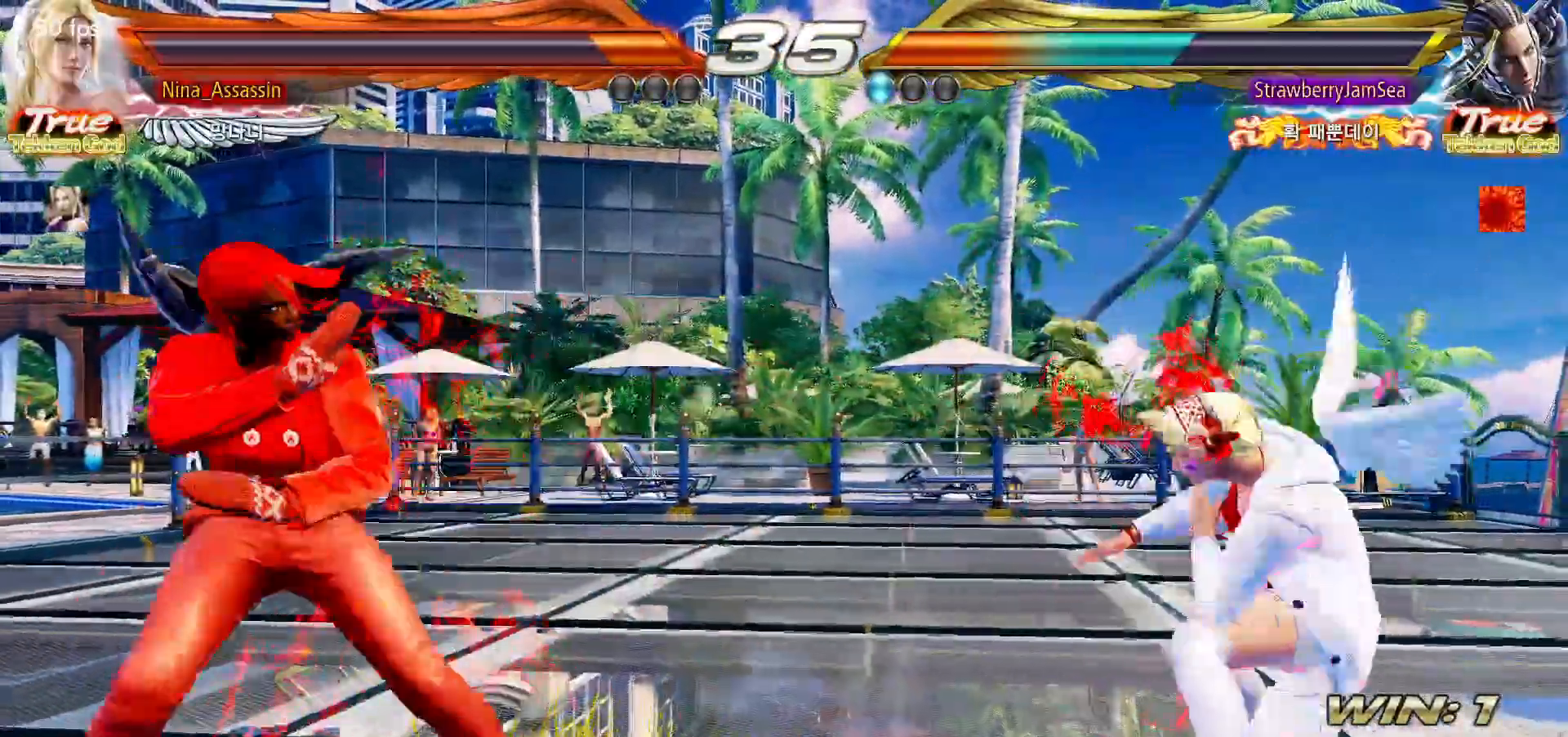
{"dt_ms": 500, "buttons": [], "left_stick": "center", "events": [[117, "left_stick", "left"], [267, "CROSS", "down"], [283, "CROSS", "up"], [333, "CROSS", "down"], [350, "CROSS", "up"], [467, "left_stick", "center"]]}
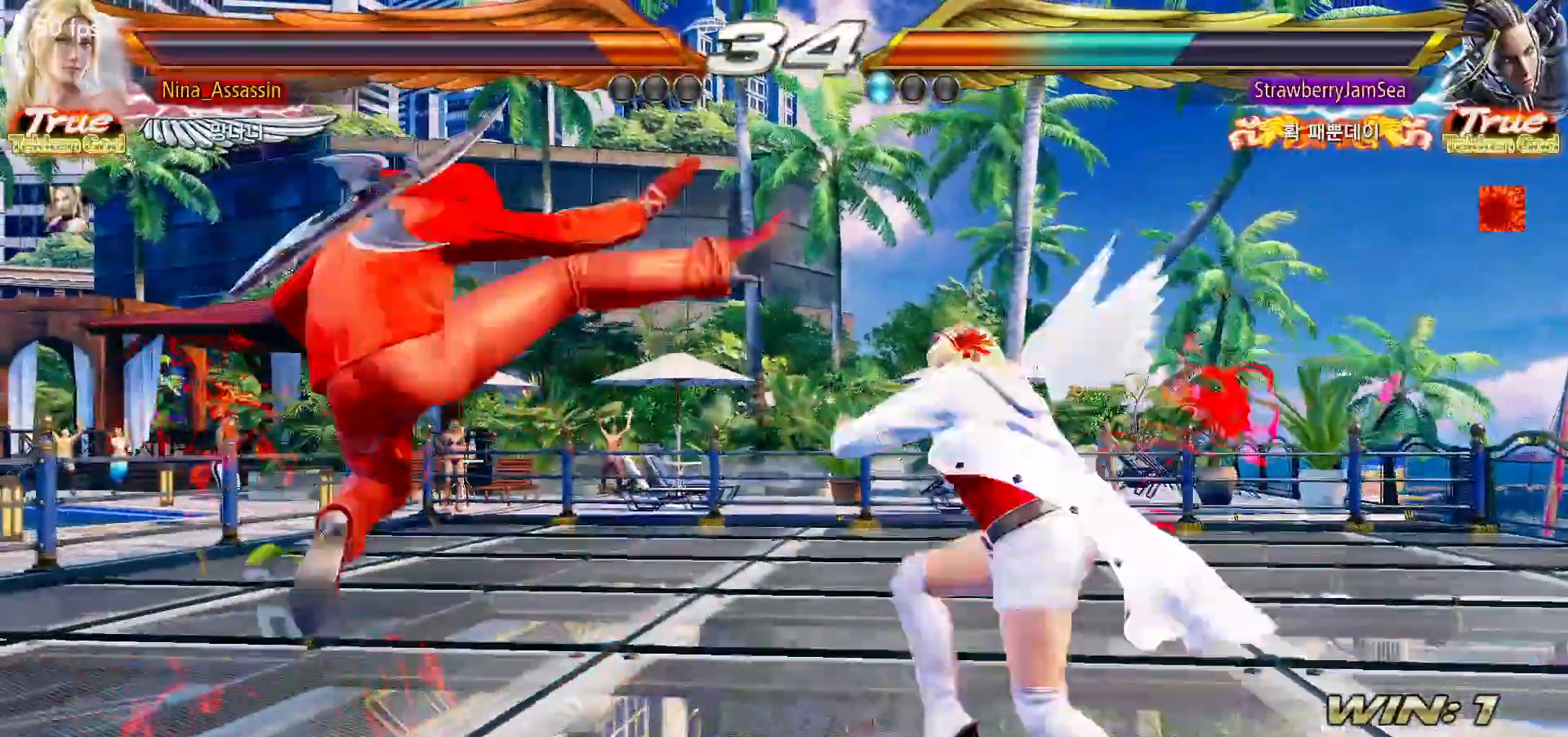
{"dt_ms": 500, "buttons": [], "left_stick": "right", "events": [[83, "left_stick", "right"]]}
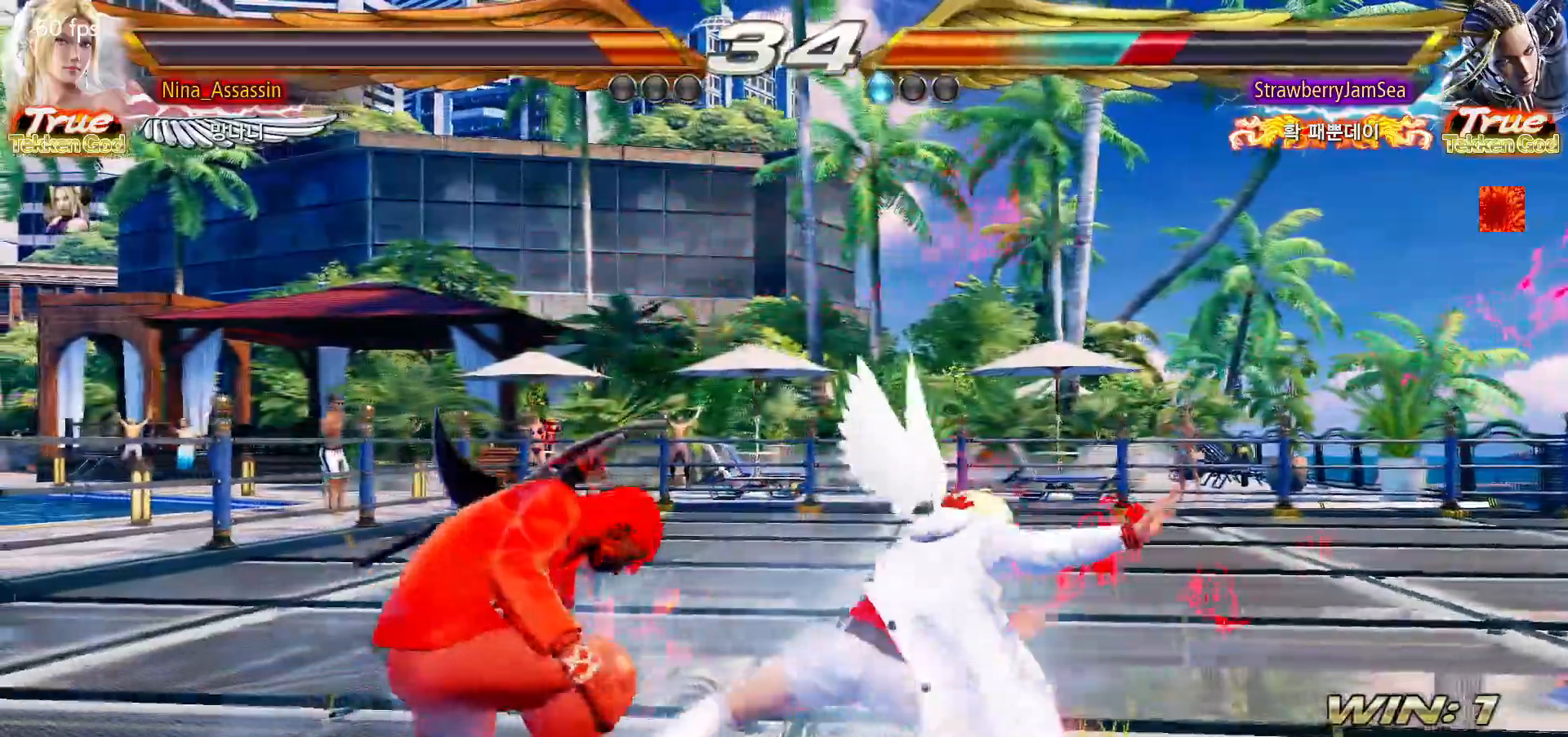
{"dt_ms": 500, "buttons": [], "left_stick": "right"}
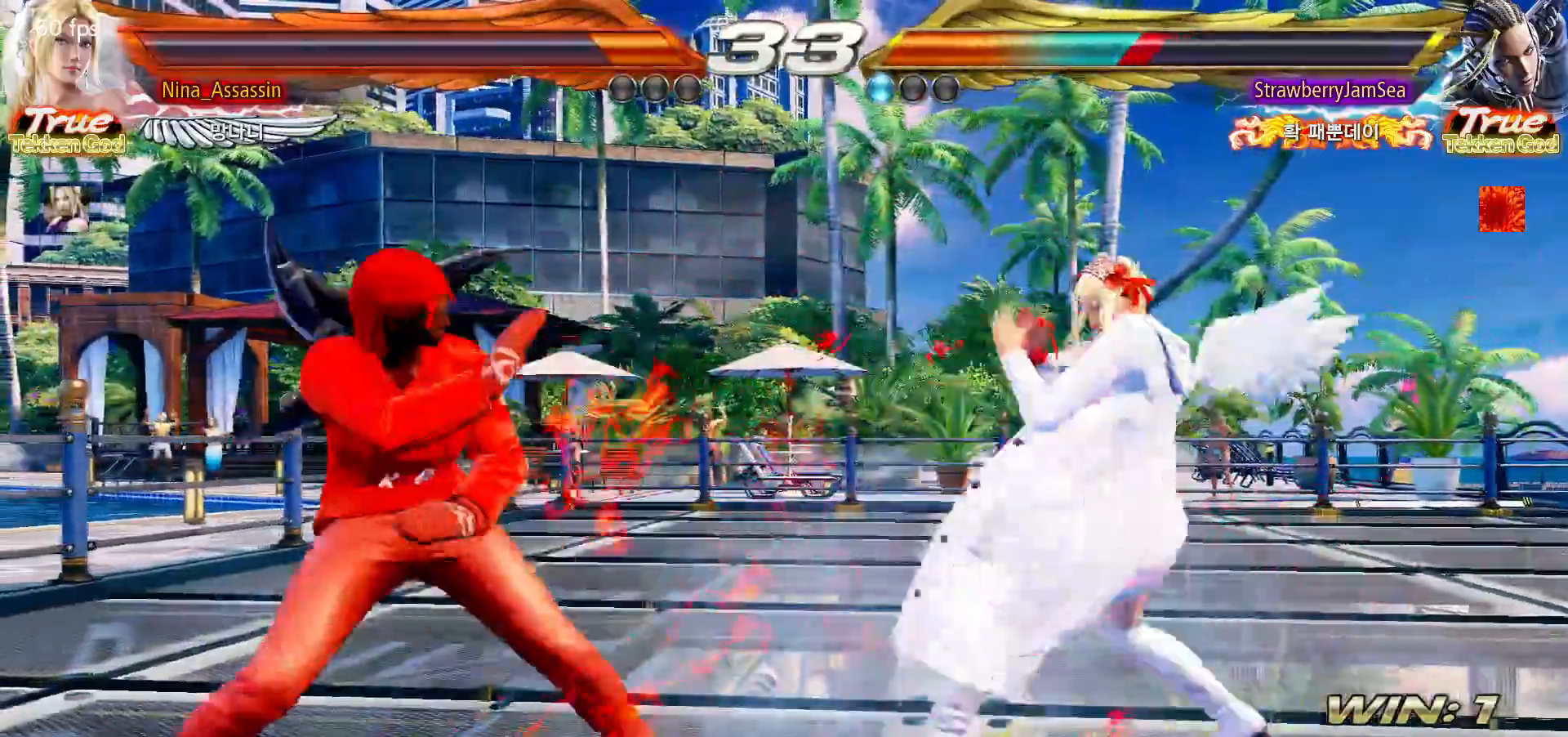
{"dt_ms": 500, "buttons": [], "left_stick": "center", "events": [[233, "left_stick", "down"], [300, "left_stick", "center"]]}
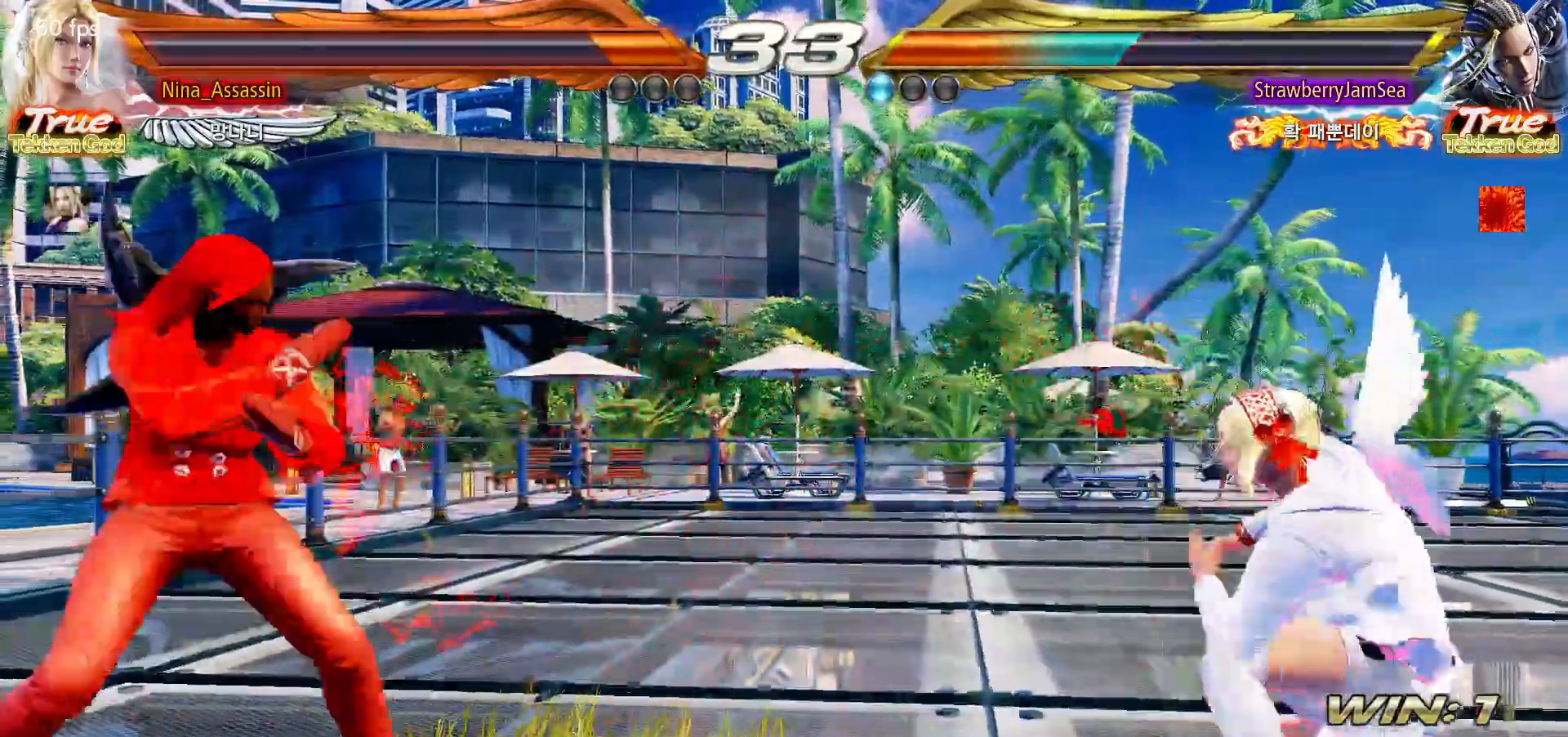
{"dt_ms": 500, "buttons": [], "left_stick": "center", "events": [[17, "left_stick", "right"], [83, "left_stick", "center"], [167, "left_stick", "right"], [250, "left_stick", "center"], [317, "left_stick", "left"], [367, "left_stick", "center"], [450, "left_stick", "left"], [500, "left_stick", "center"]]}
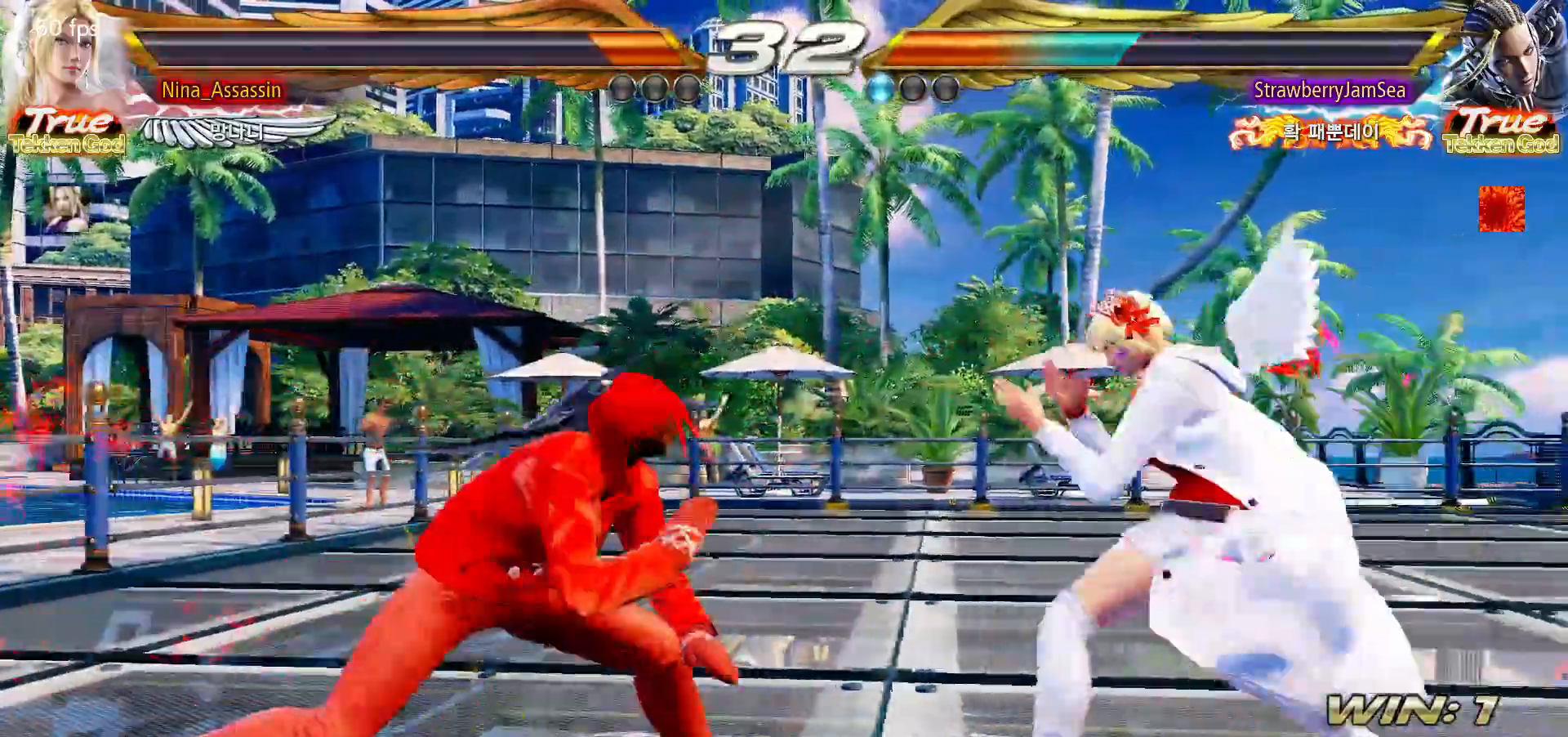
{"dt_ms": 500, "buttons": [], "left_stick": "right", "events": [[50, "left_stick", "left"], [67, "SQUARE", "down"], [67, "TRIANGLE", "down"], [100, "SQUARE", "up"], [100, "TRIANGLE", "up"], [167, "left_stick", "center"], [350, "left_stick", "right"]]}
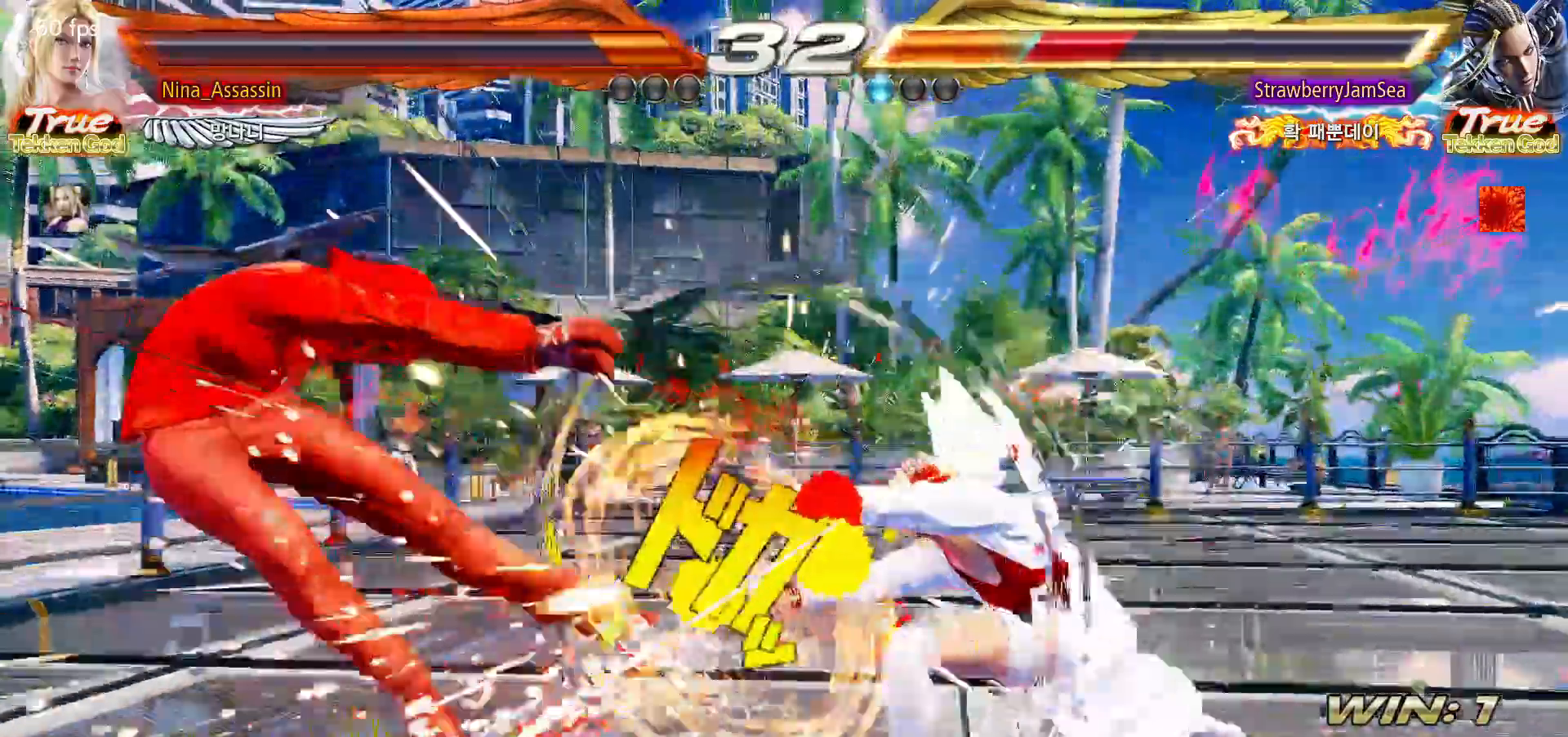
{"dt_ms": 500, "buttons": [], "left_stick": "left", "events": [[133, "left_stick", "center"], [367, "left_stick", "left"], [433, "left_stick", "center"], [500, "left_stick", "left"]]}
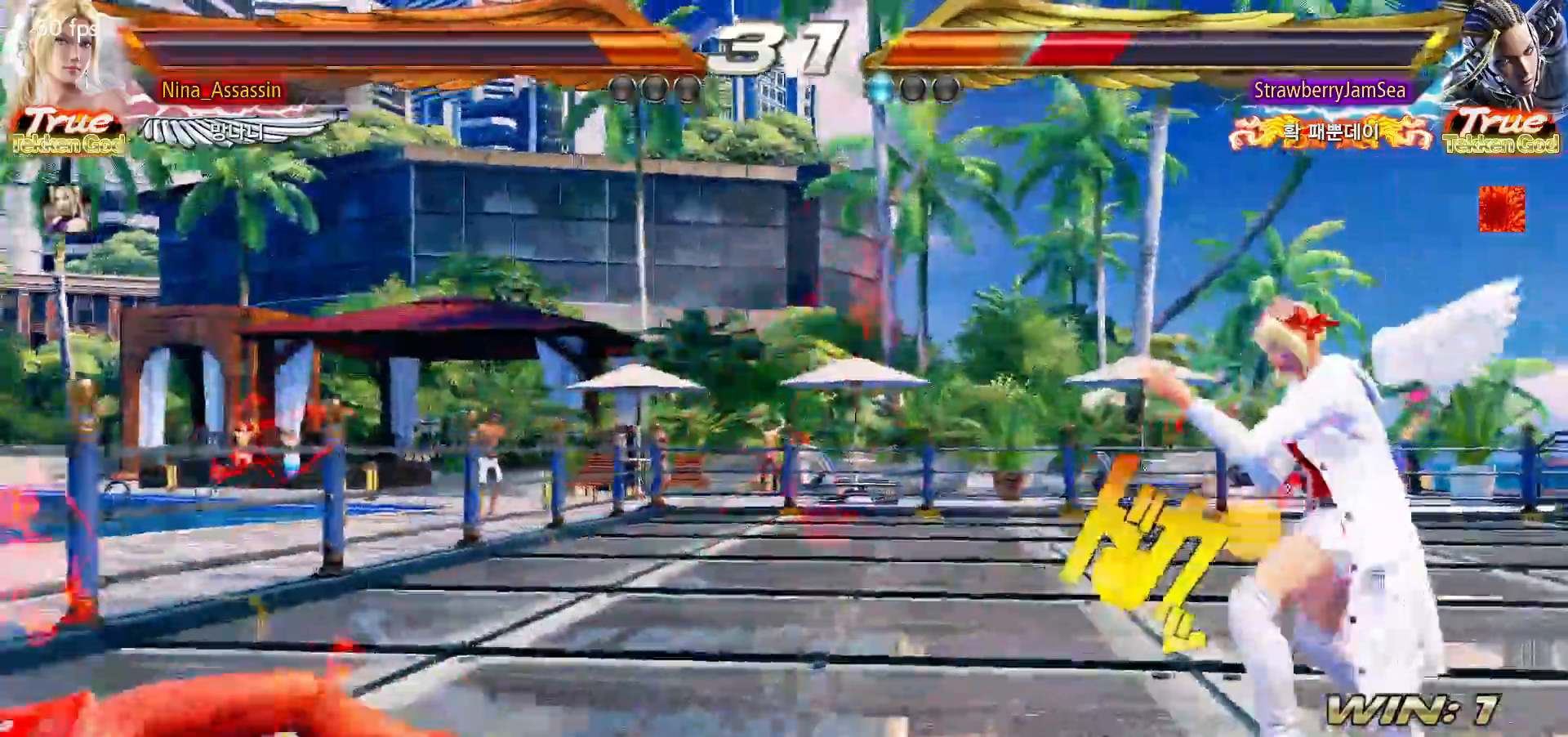
{"dt_ms": 1000, "buttons": [], "left_stick": "center", "events": [[83, "left_stick", "center"], [133, "left_stick", "left"], [233, "left_stick", "down"], [317, "left_stick", "center"], [417, "left_stick", "right"], [500, "left_stick", "center"], [533, "left_stick", "right"], [817, "left_stick", "down"], [867, "left_stick", "center"]]}
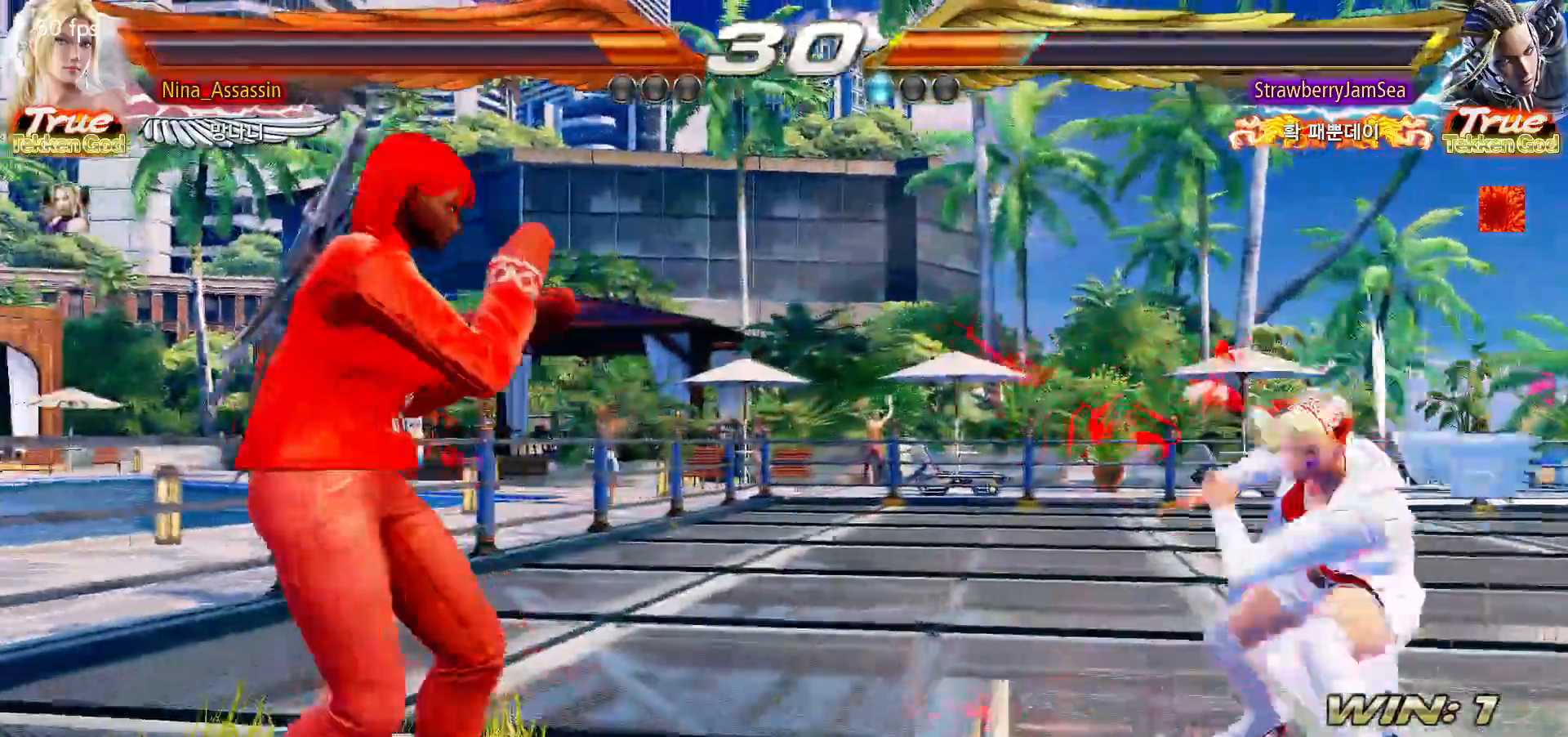
{"dt_ms": 500, "buttons": [], "left_stick": "center", "events": [[33, "left_stick", "right"], [117, "left_stick", "center"], [183, "left_stick", "right"], [250, "left_stick", "down"], [317, "left_stick", "center"]]}